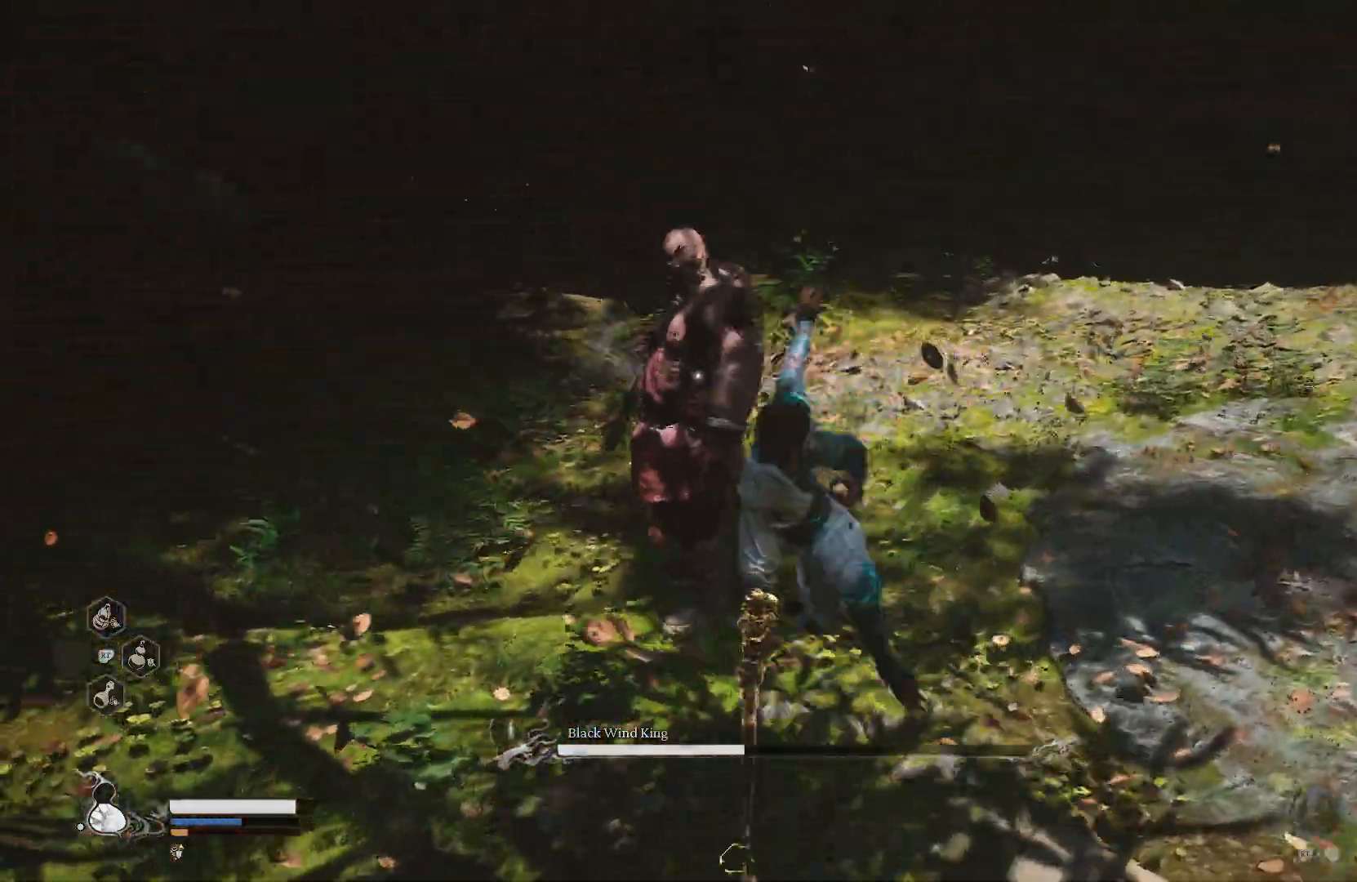
Gameplay with a controller (PlayStation layout); each line is a JSON object with the inputs held at the frame after it. "events" lists button and stick changes between this image and that frame as [ms after this image, input, new state], when the widget could be followed in between.
{"buttons": ["R1"], "left_stick": "up", "right_stick": "center", "events": [[16, "TRIANGLE", "down"], [267, "TRIANGLE", "up"], [333, "TRIANGLE", "down"], [434, "TRIANGLE", "up"]]}
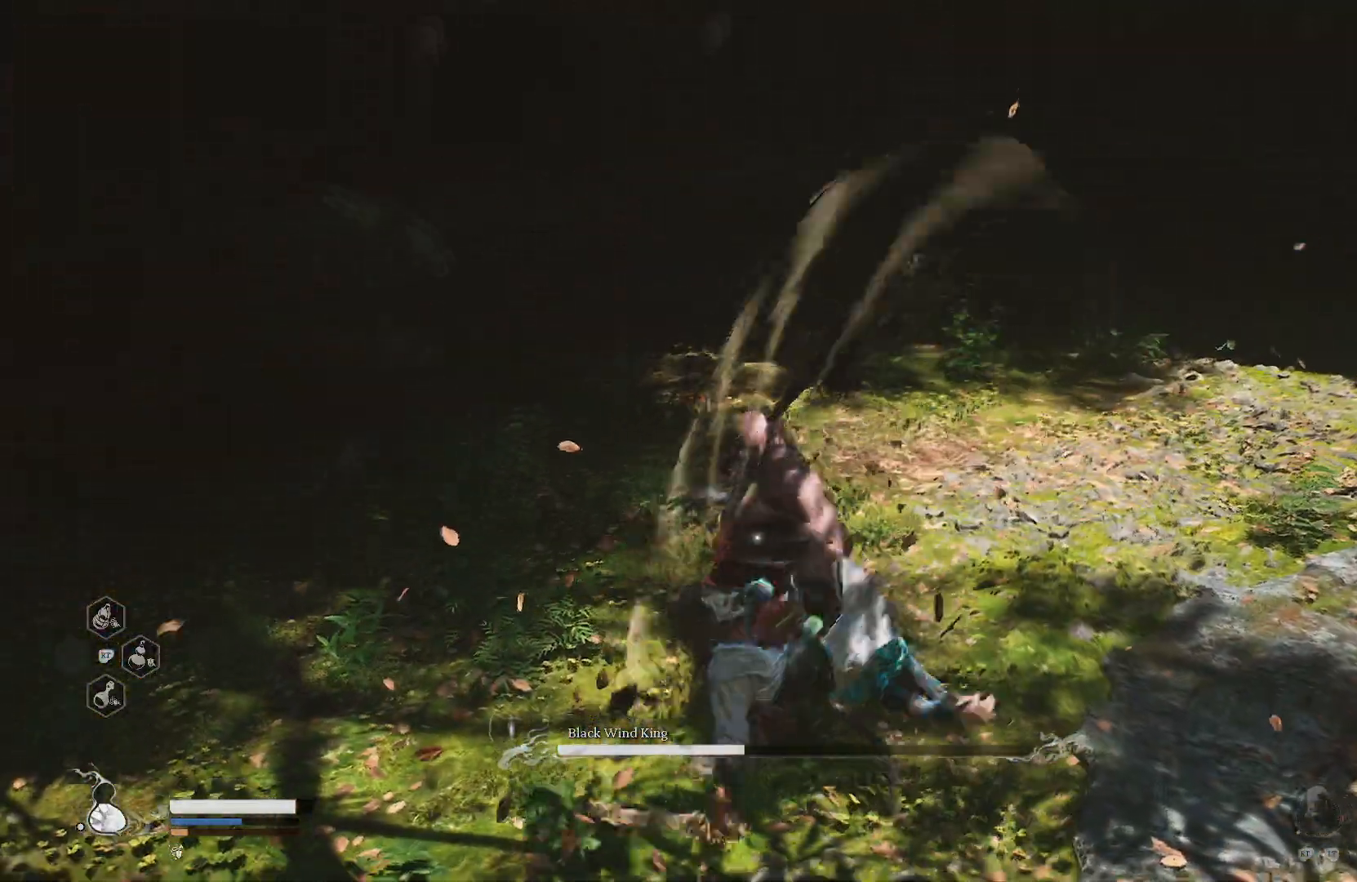
{"buttons": [], "left_stick": "up", "right_stick": "center", "events": [[34, "R1", "up"], [267, "left_stick", "center"], [467, "left_stick", "up"]]}
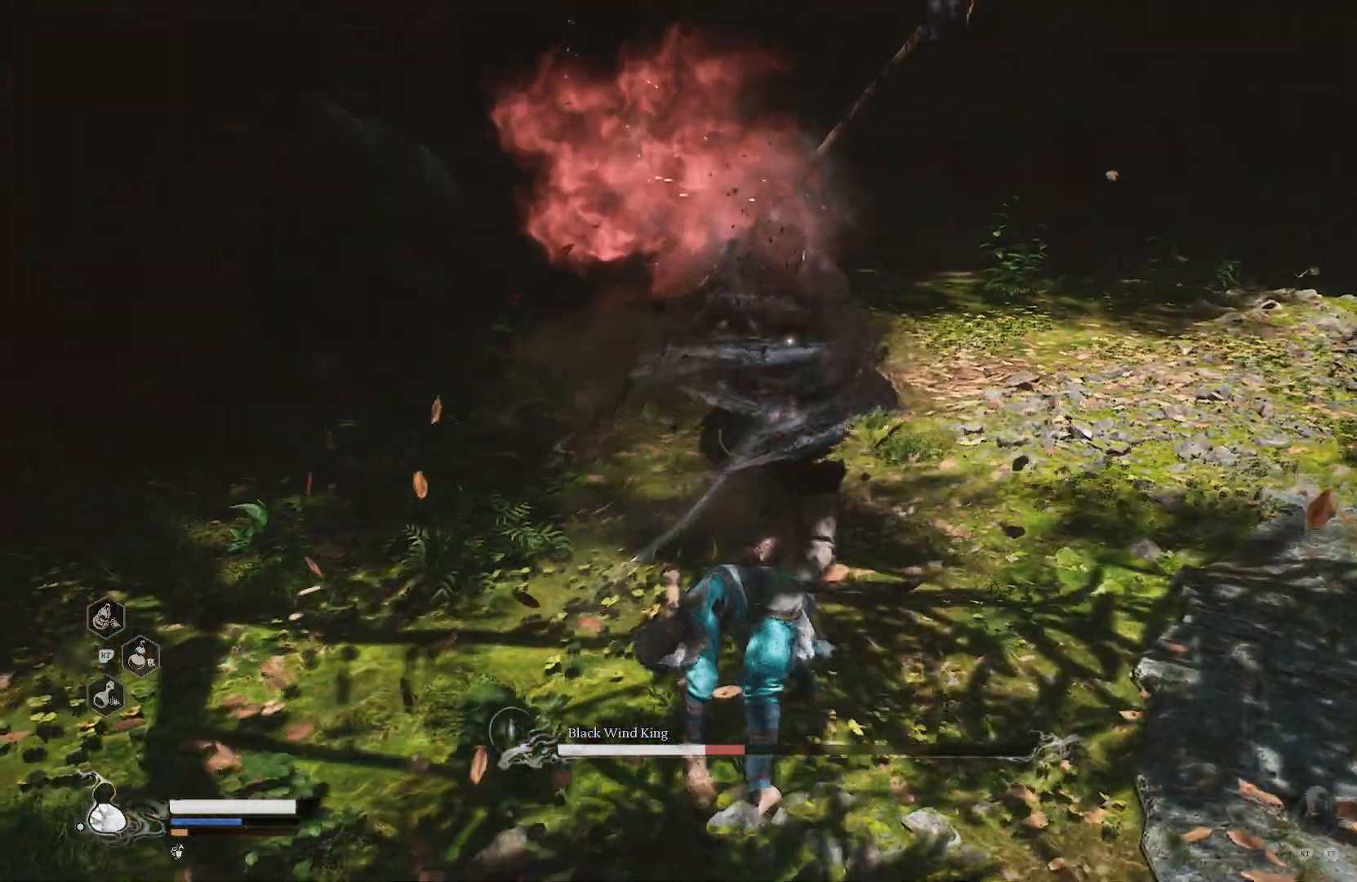
{"buttons": ["SQUARE"], "left_stick": "up", "right_stick": "center", "events": [[200, "SQUARE", "down"], [333, "SQUARE", "up"], [400, "SQUARE", "down"]]}
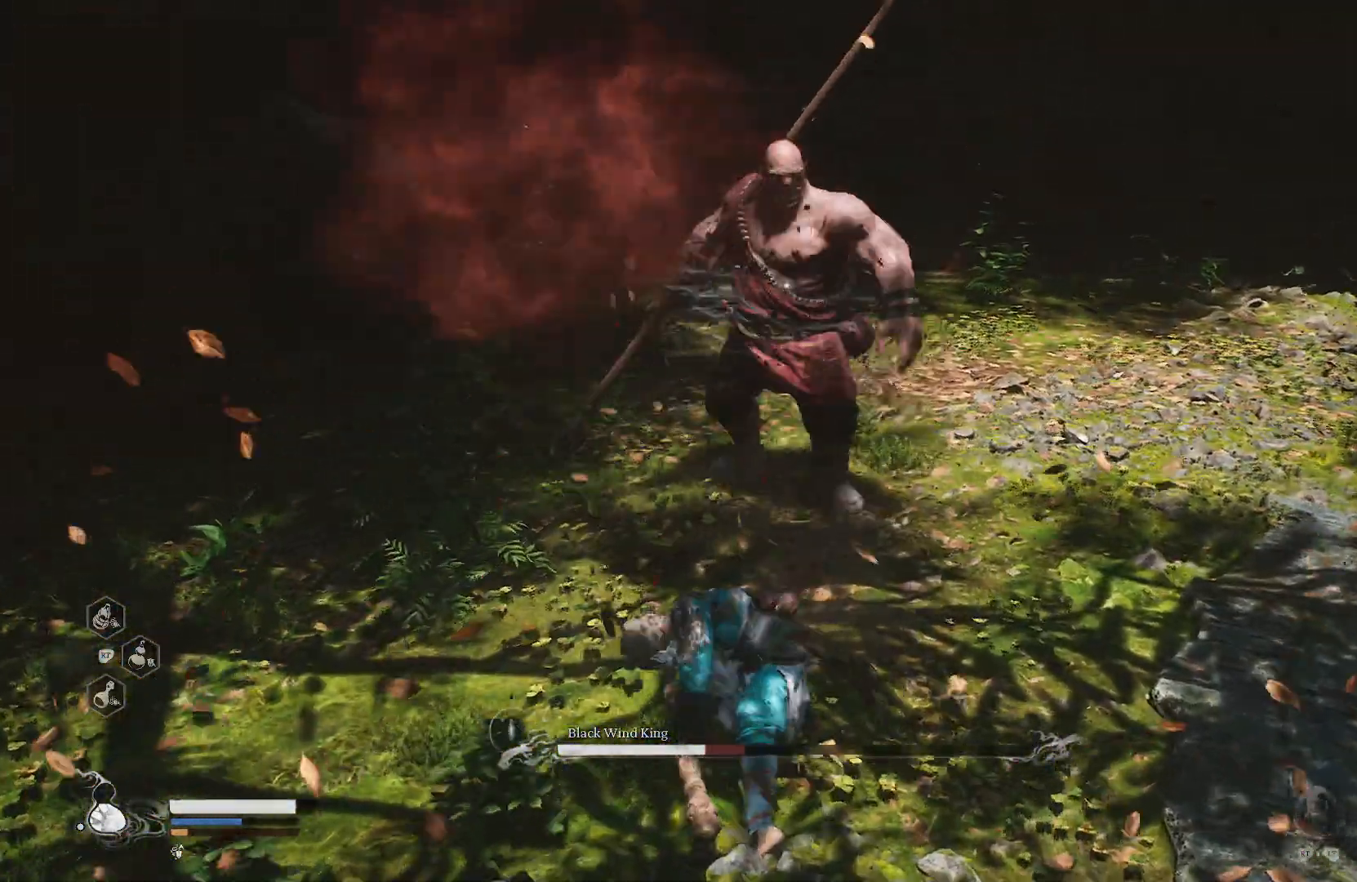
{"buttons": ["SQUARE"], "left_stick": "up", "right_stick": "center", "events": [[17, "SQUARE", "up"], [84, "SQUARE", "down"], [184, "SQUARE", "up"], [301, "SQUARE", "down"], [367, "SQUARE", "up"], [467, "SQUARE", "down"]]}
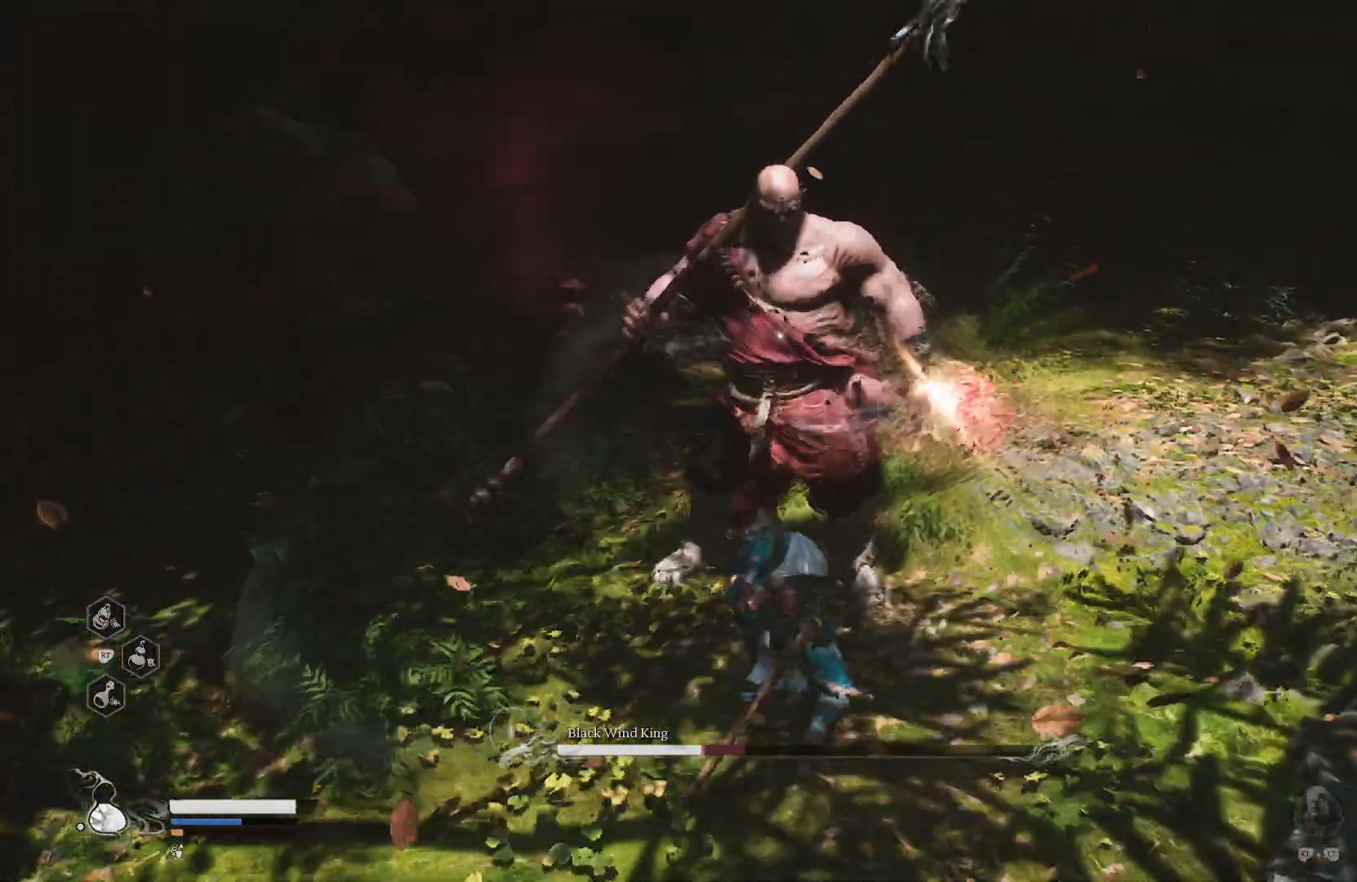
{"buttons": ["R1"], "left_stick": "up-right", "right_stick": "center", "events": [[50, "SQUARE", "up"], [150, "SQUARE", "down"], [233, "SQUARE", "up"], [283, "left_stick", "up-right"], [434, "R1", "down"]]}
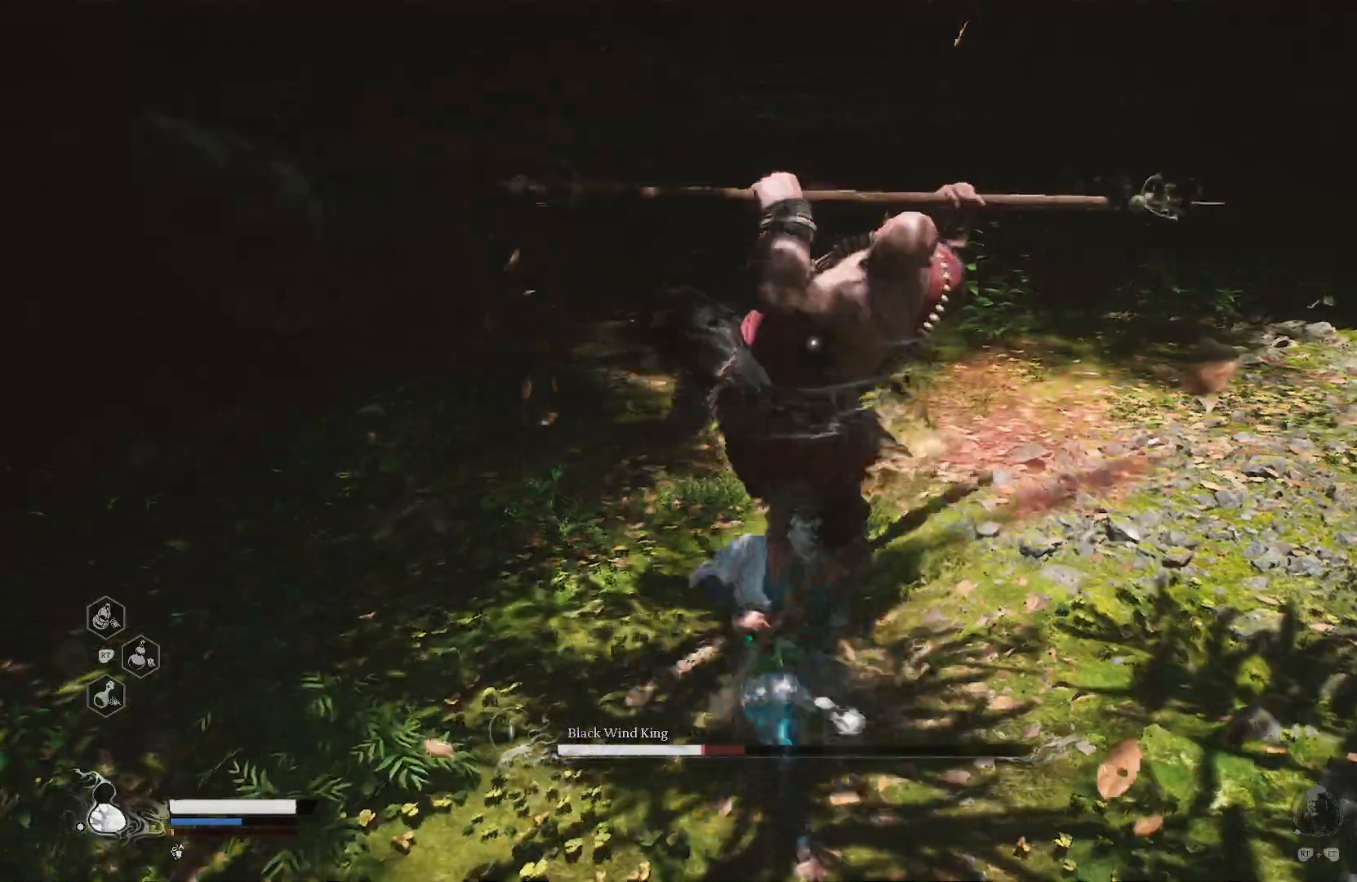
{"buttons": ["R1"], "left_stick": "up-right", "right_stick": "center", "events": [[34, "CIRCLE", "down"], [334, "CIRCLE", "up"]]}
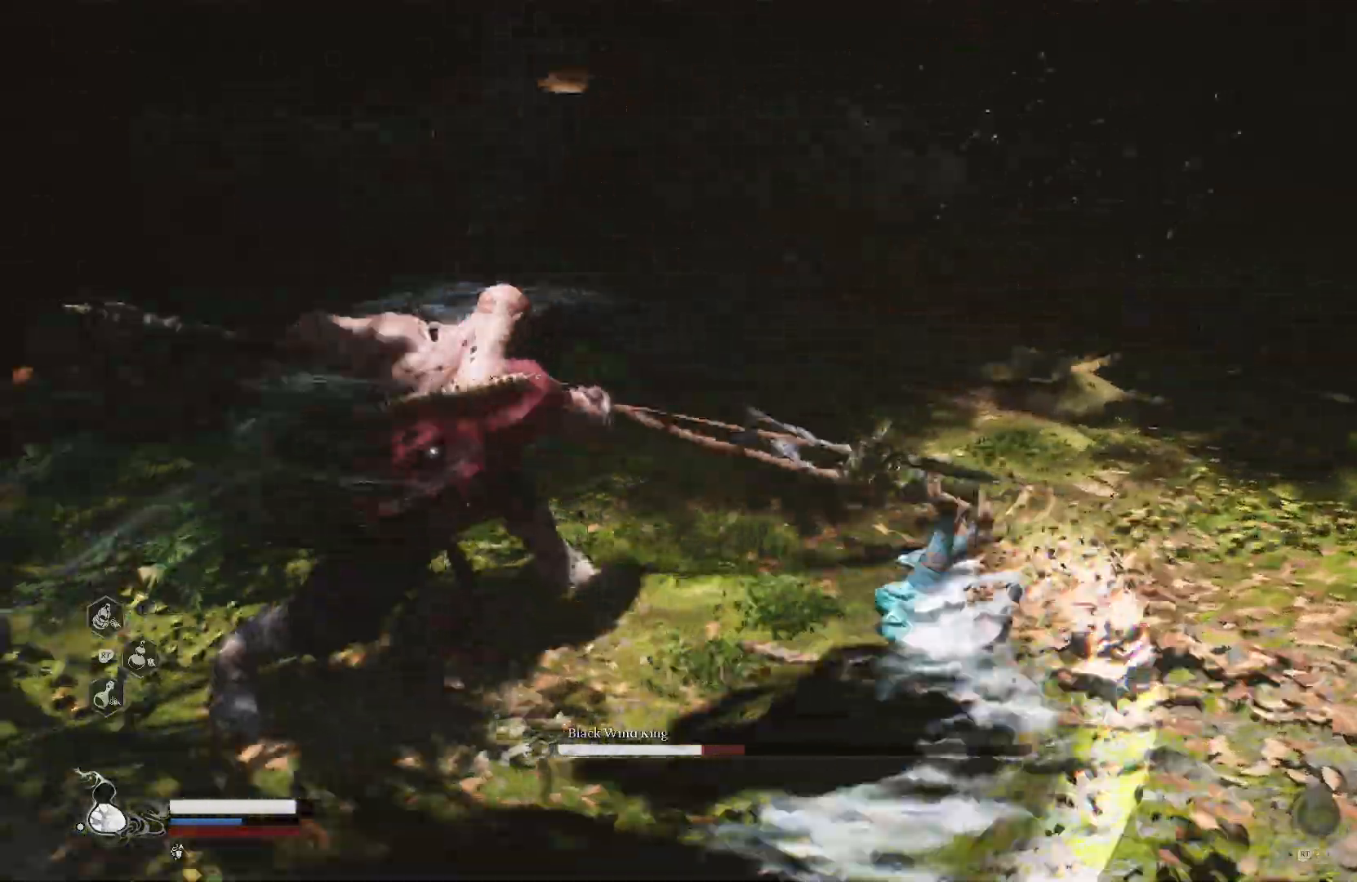
{"buttons": ["R1"], "left_stick": "down-left", "right_stick": "center", "events": [[50, "left_stick", "up"], [284, "left_stick", "left"], [334, "left_stick", "down-left"]]}
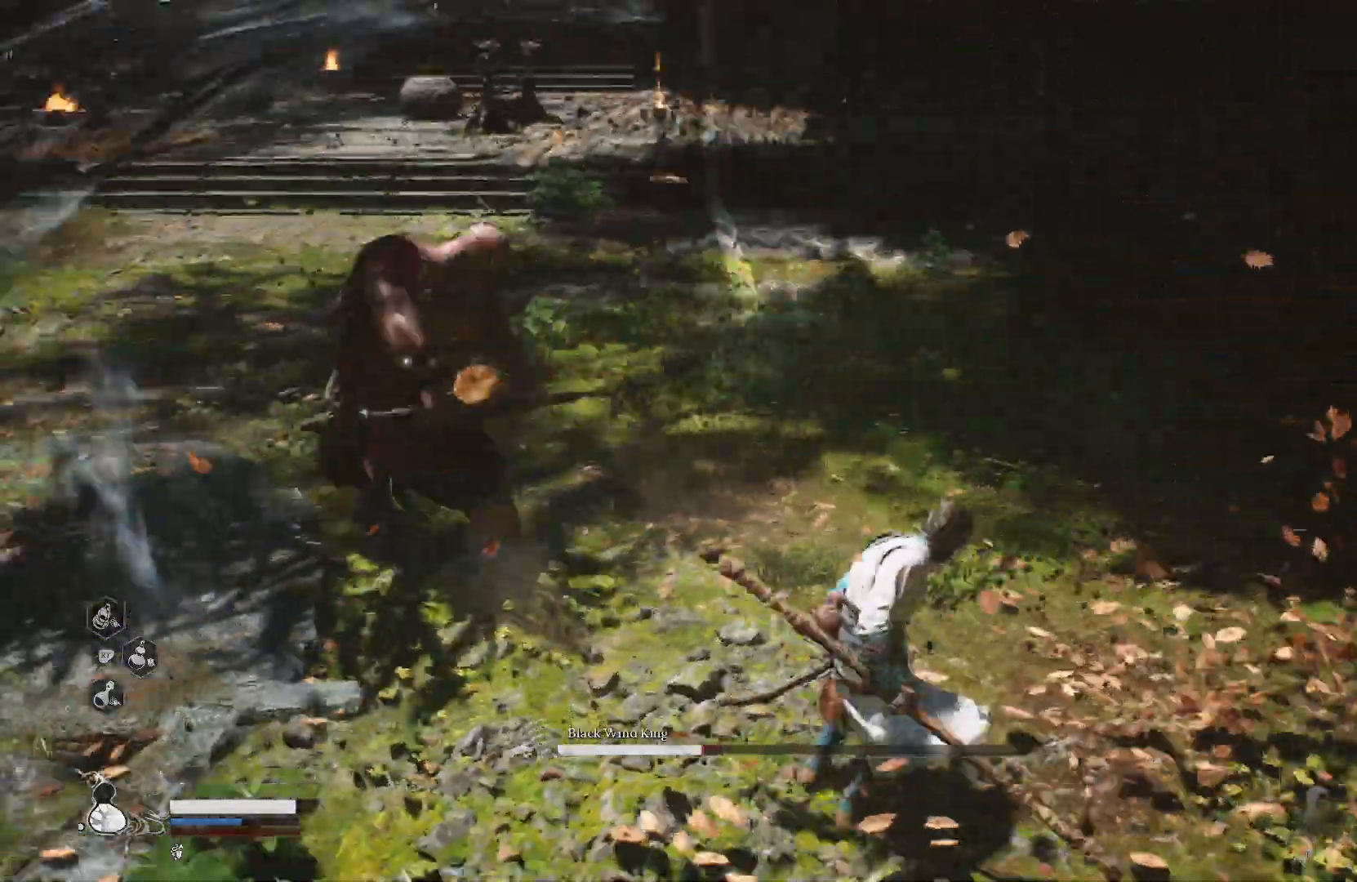
{"buttons": ["R1"], "left_stick": "left", "right_stick": "center", "events": [[116, "CIRCLE", "down"], [150, "left_stick", "left"], [250, "CIRCLE", "up"]]}
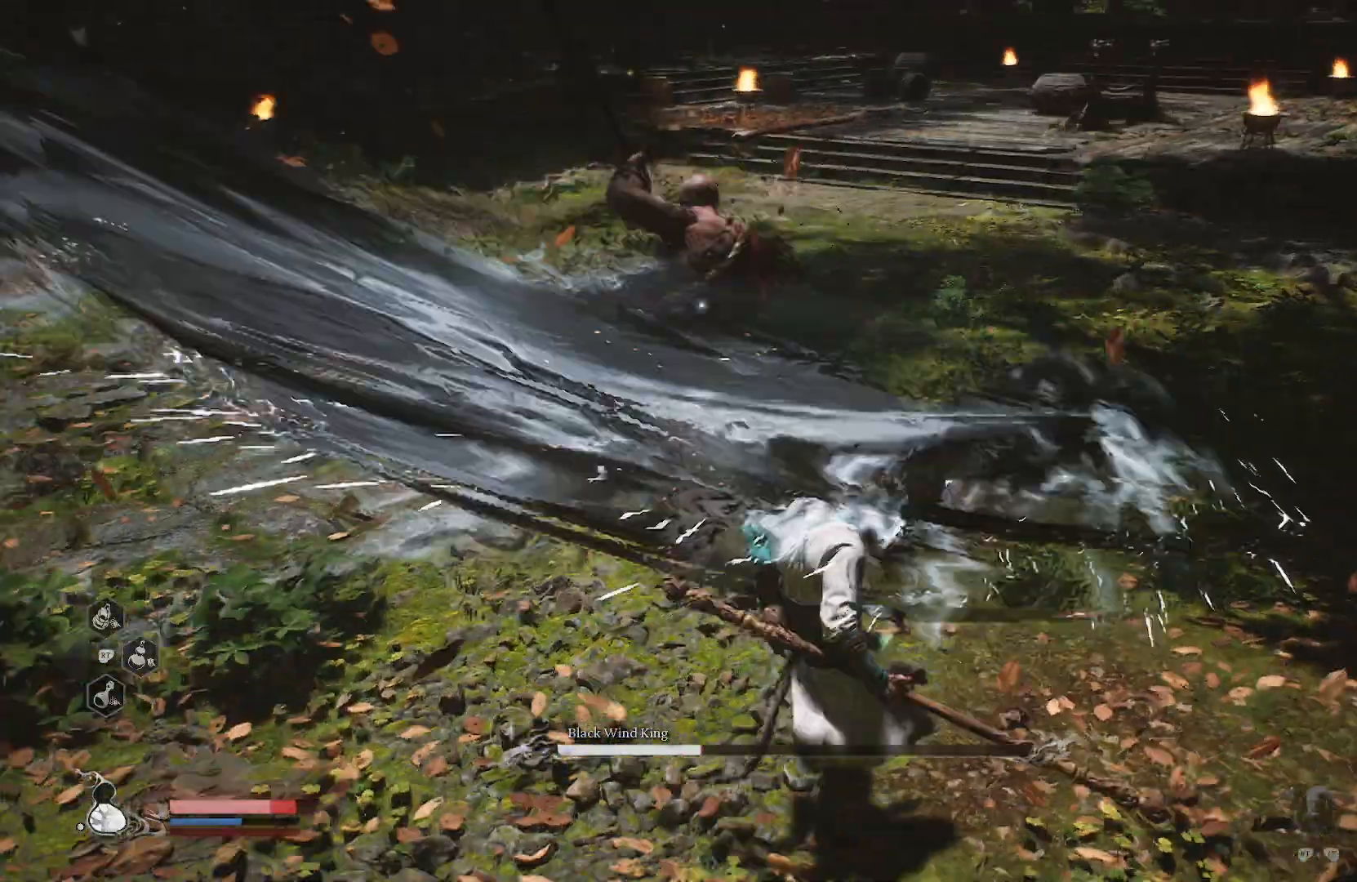
{"buttons": ["CIRCLE", "R1"], "left_stick": "up-left", "right_stick": "center", "events": [[334, "left_stick", "up-left"], [451, "CIRCLE", "down"]]}
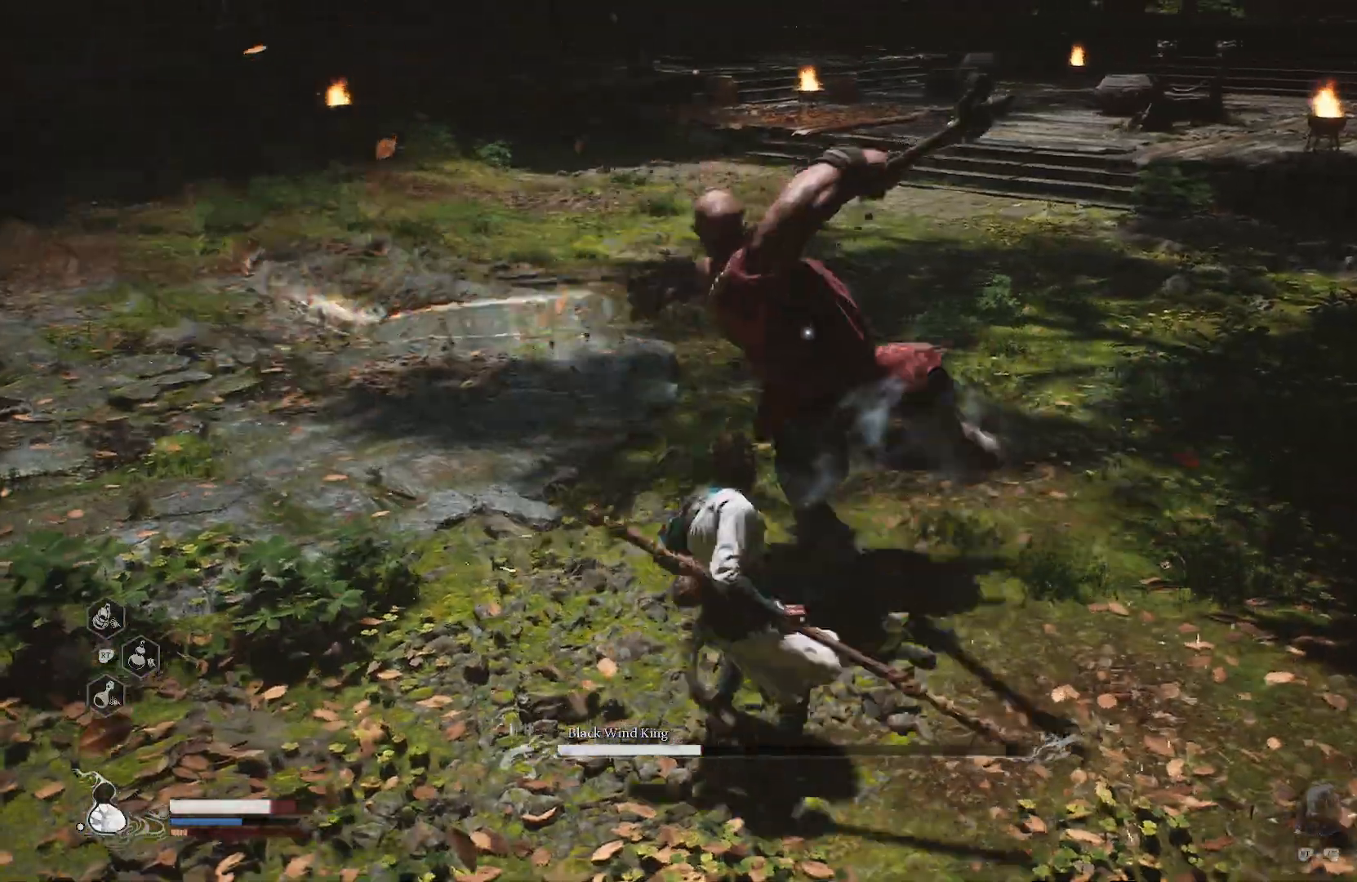
{"buttons": ["CIRCLE", "R1"], "left_stick": "up-left", "right_stick": "center", "events": [[66, "CIRCLE", "up"], [383, "CIRCLE", "down"]]}
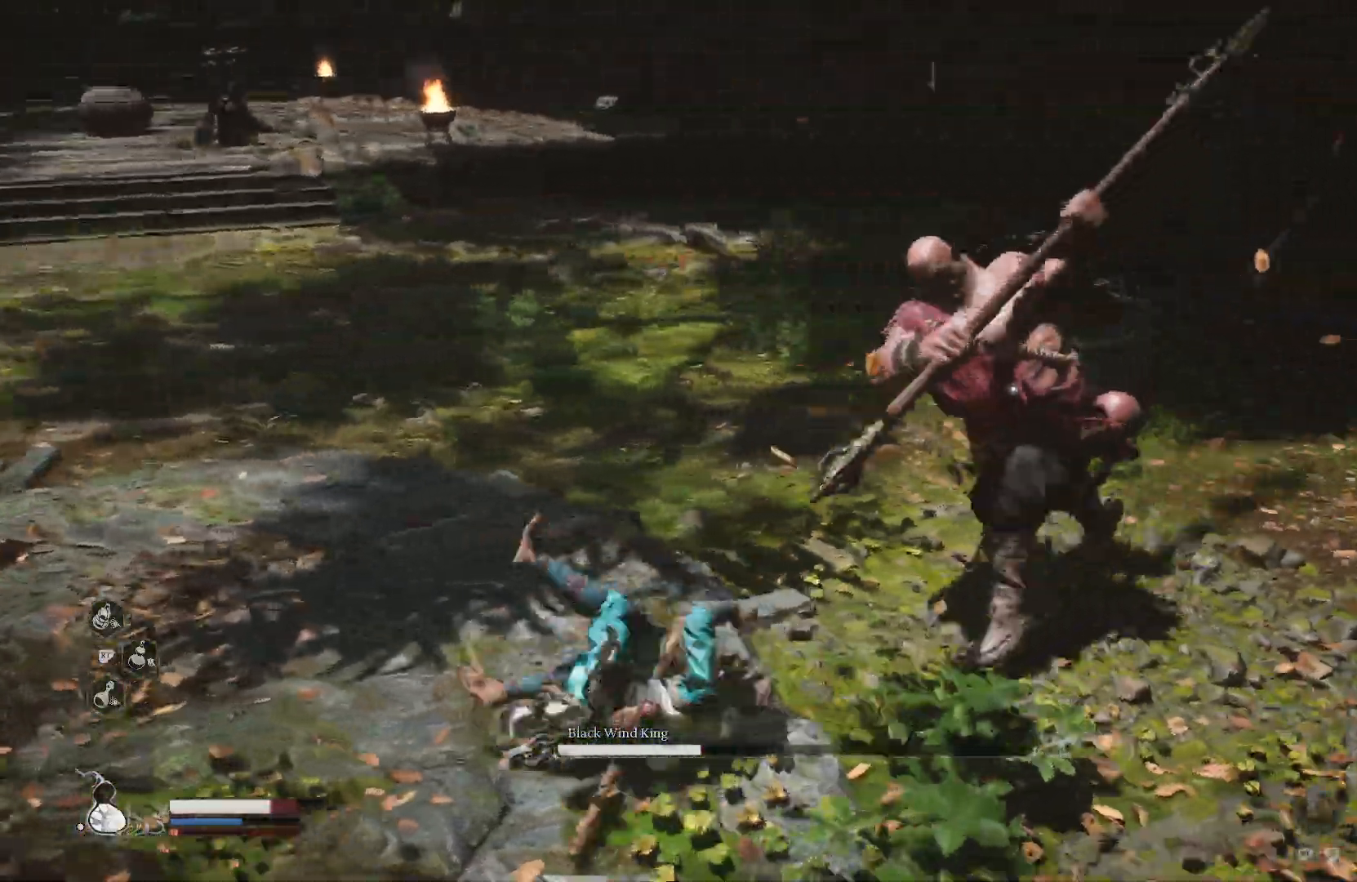
{"buttons": [], "left_stick": "up", "right_stick": "center", "events": [[17, "CIRCLE", "up"], [84, "left_stick", "up"], [200, "left_stick", "center"], [217, "R1", "up"], [501, "left_stick", "up"]]}
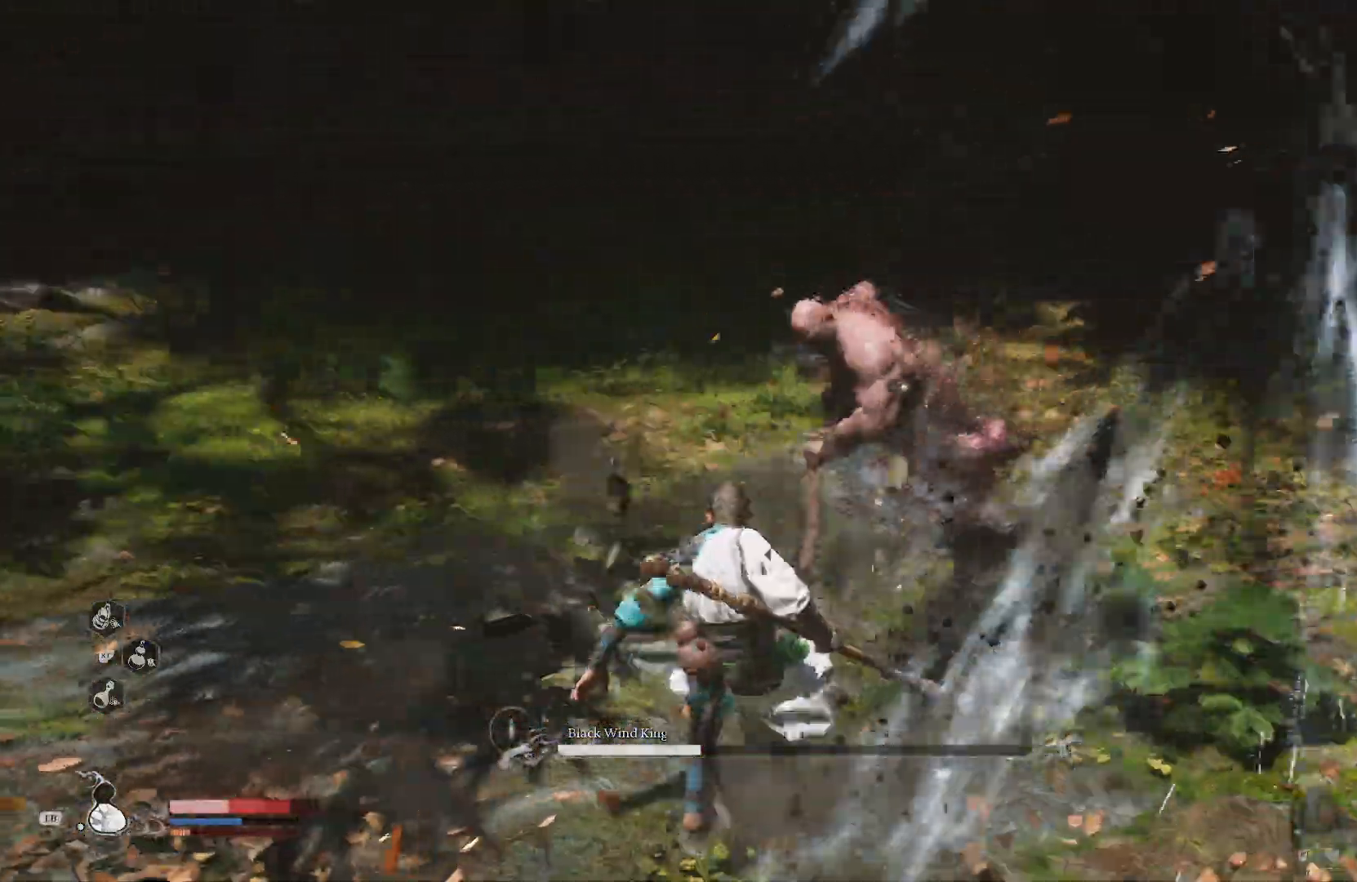
{"buttons": ["SQUARE"], "left_stick": "center", "right_stick": "center", "events": [[83, "SQUARE", "down"], [200, "SQUARE", "up"], [267, "SQUARE", "down"], [383, "SQUARE", "up"], [467, "SQUARE", "down"], [500, "left_stick", "center"]]}
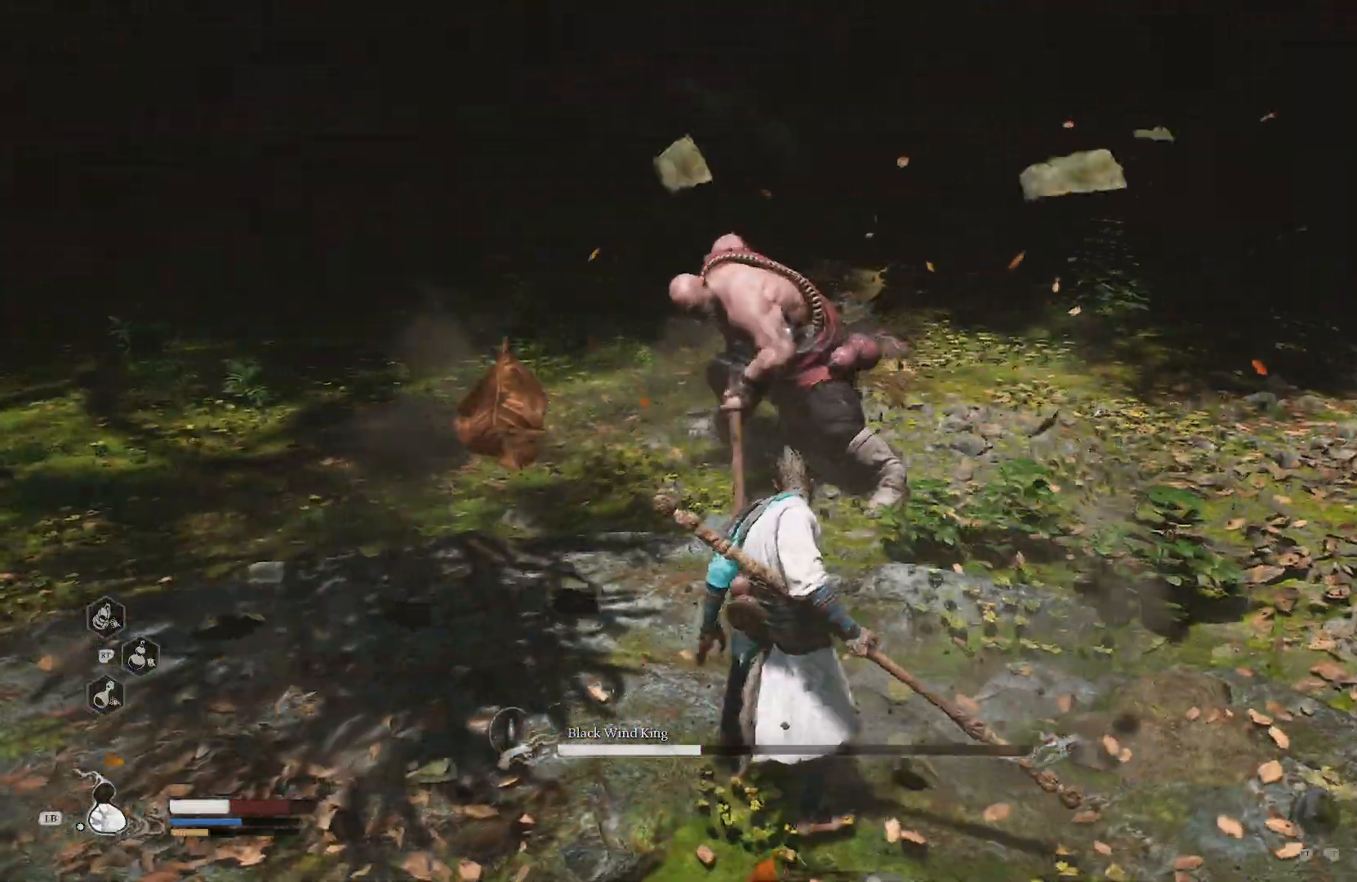
{"buttons": [], "left_stick": "center", "right_stick": "center", "events": [[100, "SQUARE", "up"], [184, "SQUARE", "down"], [284, "SQUARE", "up"], [350, "SQUARE", "down"], [467, "SQUARE", "up"]]}
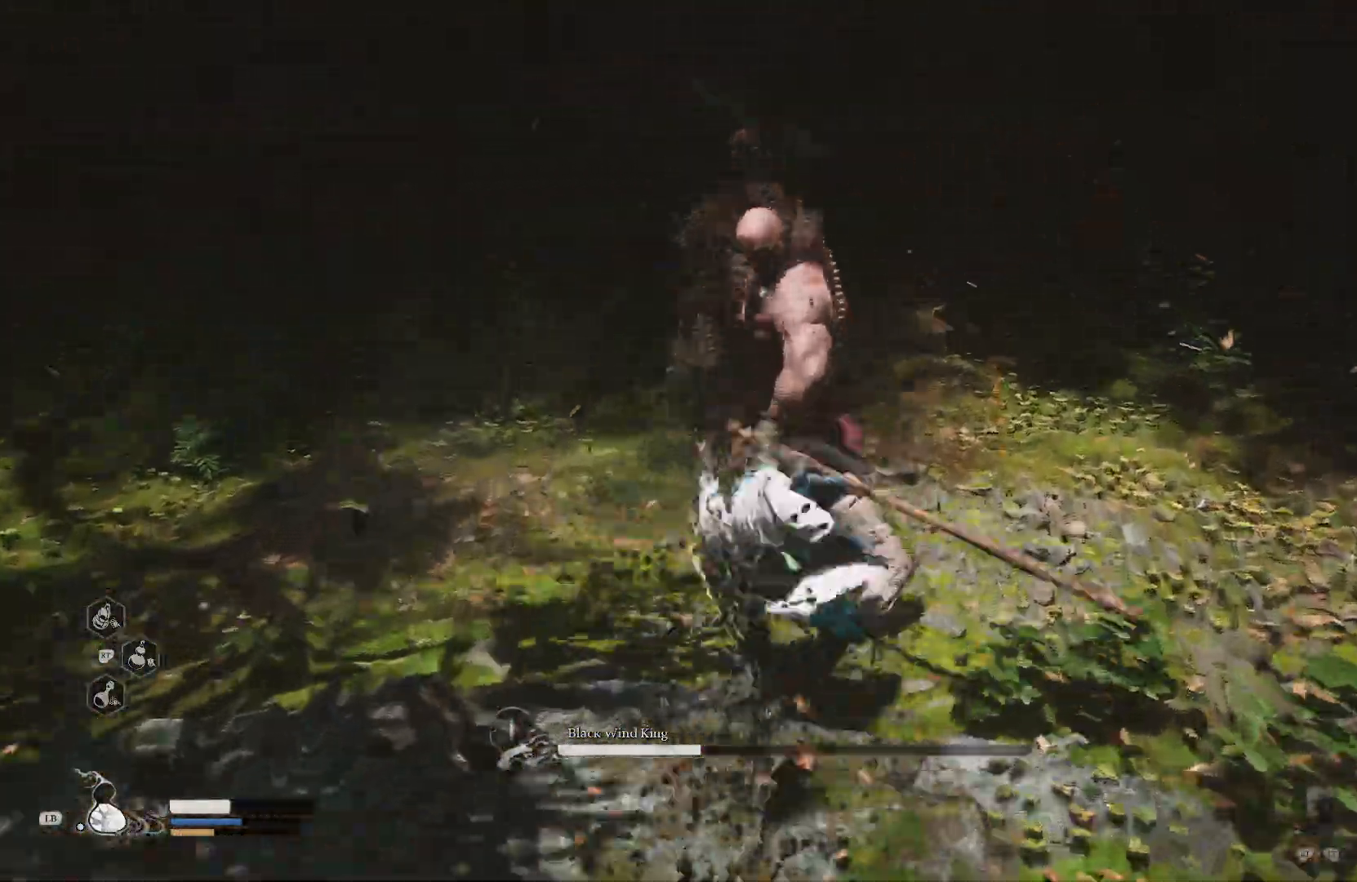
{"buttons": [], "left_stick": "center", "right_stick": "center", "events": [[66, "SQUARE", "down"], [133, "SQUARE", "up"], [233, "SQUARE", "down"], [333, "SQUARE", "up"]]}
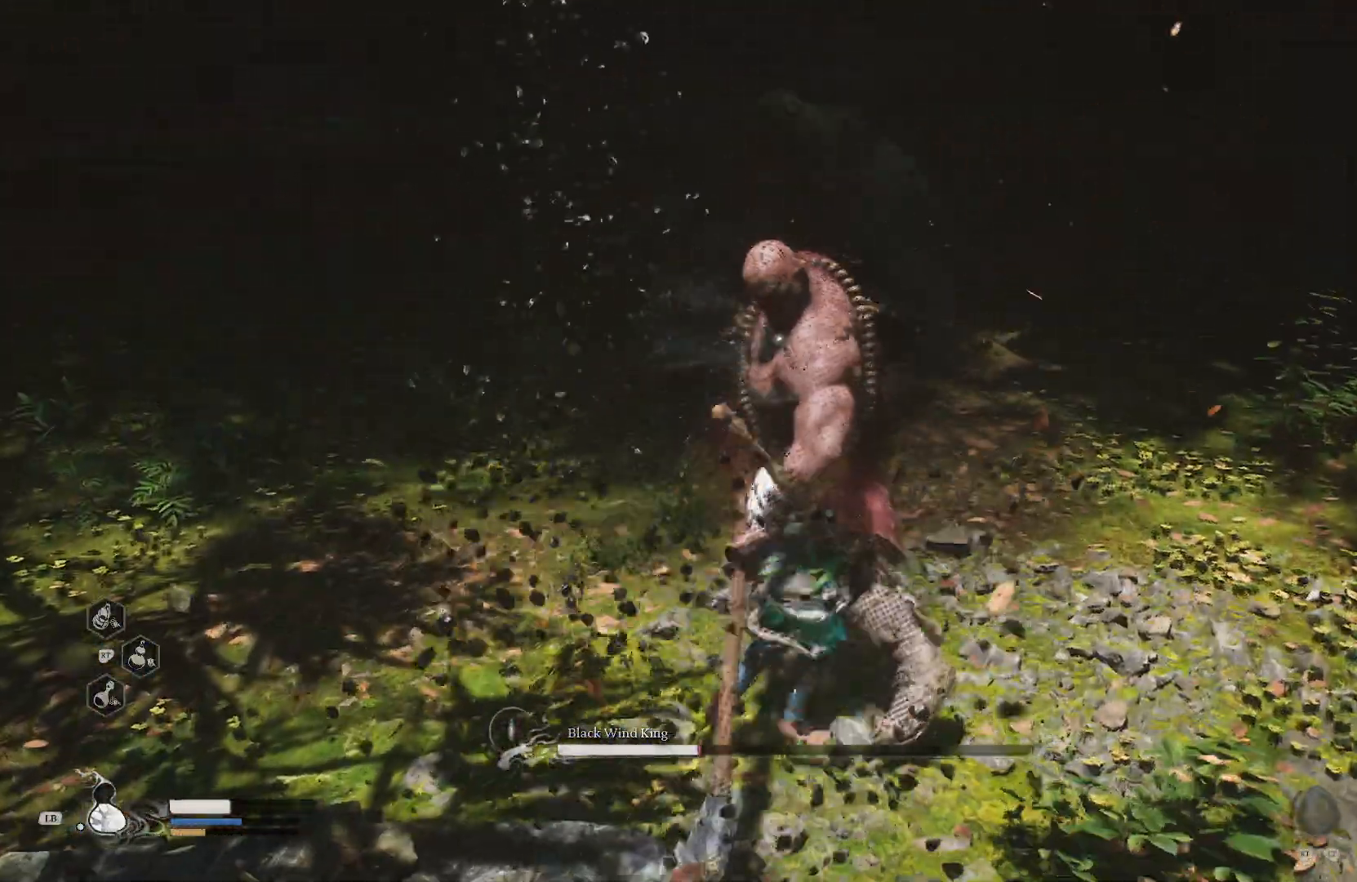
{"buttons": ["SQUARE"], "left_stick": "up-right", "right_stick": "center", "events": [[17, "SQUARE", "down"], [17, "left_stick", "up-right"], [100, "SQUARE", "up"], [200, "SQUARE", "down"]]}
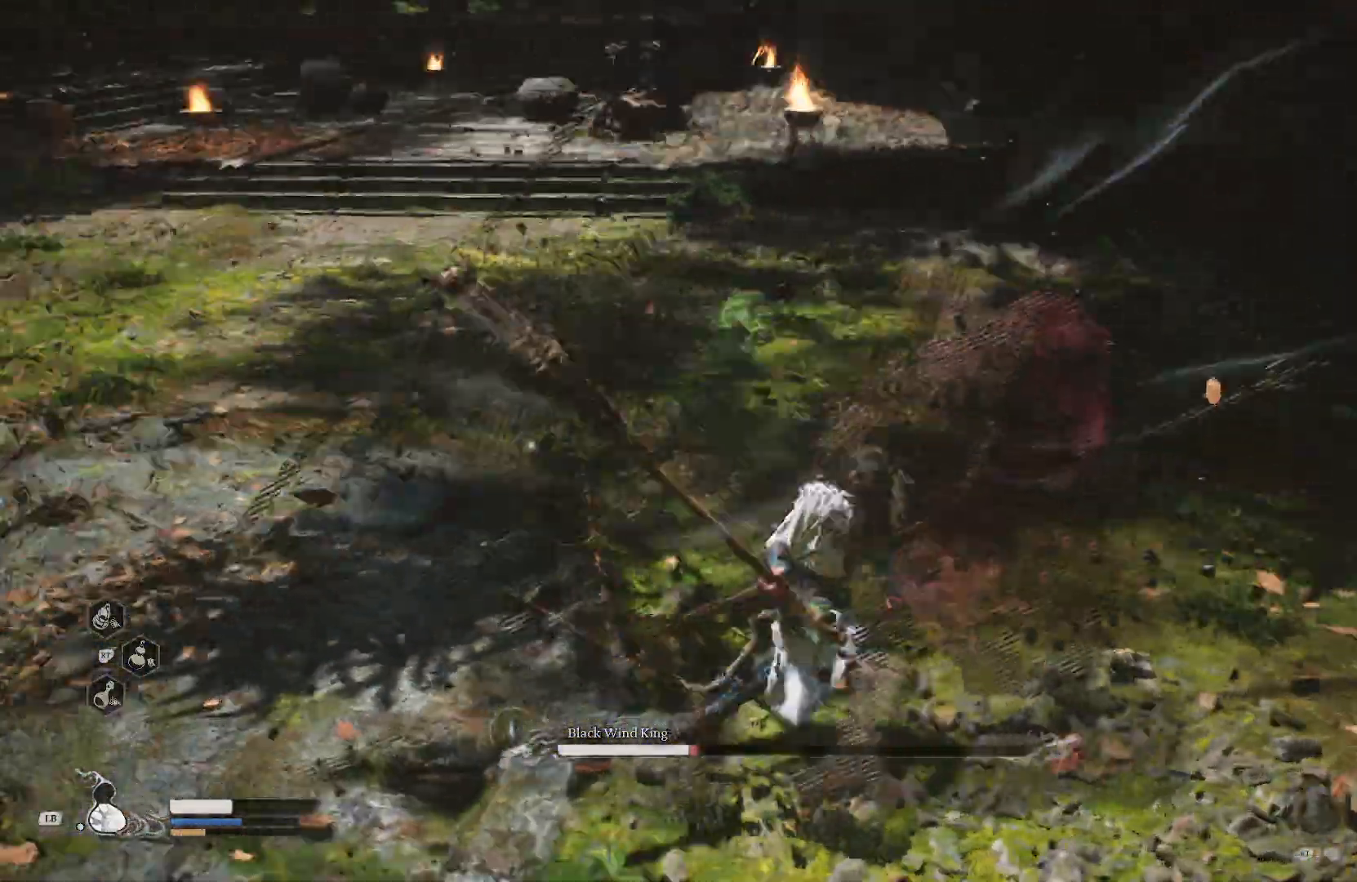
{"buttons": ["R1"], "left_stick": "up", "right_stick": "center", "events": [[66, "SQUARE", "up"], [200, "left_stick", "up"], [317, "R1", "down"]]}
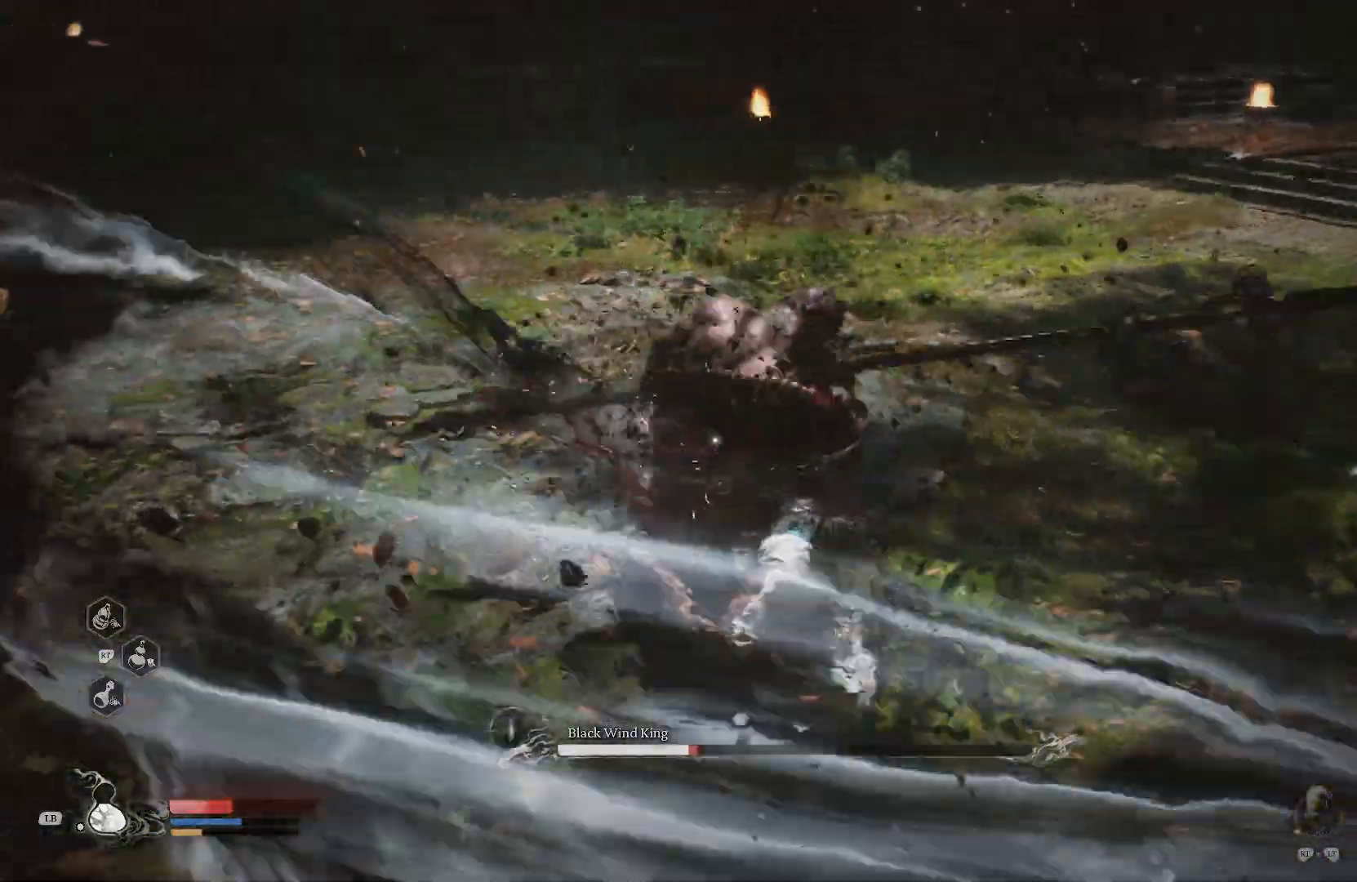
{"buttons": ["R1"], "left_stick": "up", "right_stick": "center", "events": [[33, "CIRCLE", "down"], [167, "CIRCLE", "up"]]}
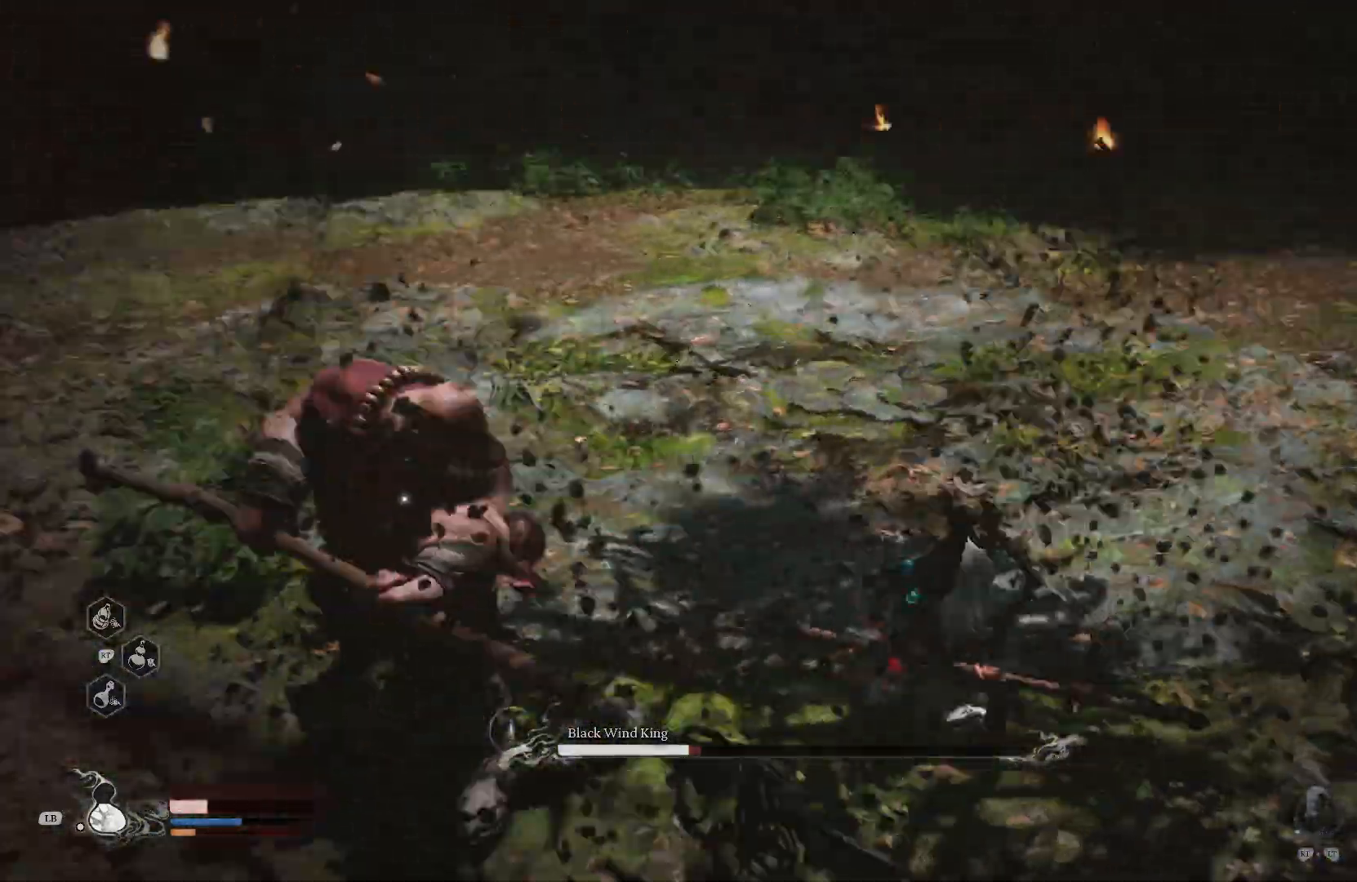
{"buttons": ["R1"], "left_stick": "up-right", "right_stick": "center", "events": [[116, "CIRCLE", "down"], [216, "CIRCLE", "up"], [367, "left_stick", "up-right"]]}
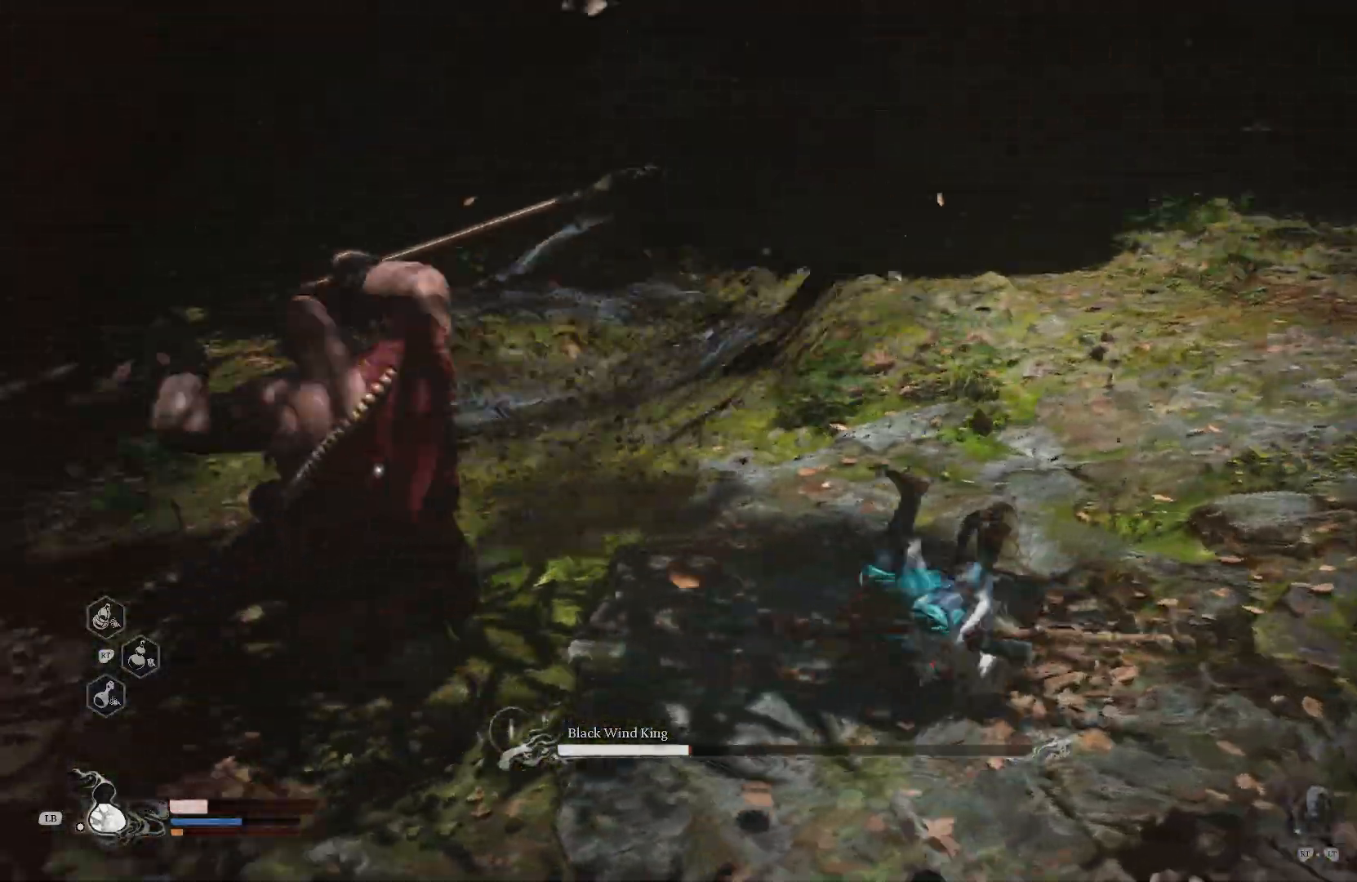
{"buttons": ["CIRCLE", "R1"], "left_stick": "up", "right_stick": "center", "events": [[150, "left_stick", "up"], [367, "CIRCLE", "down"]]}
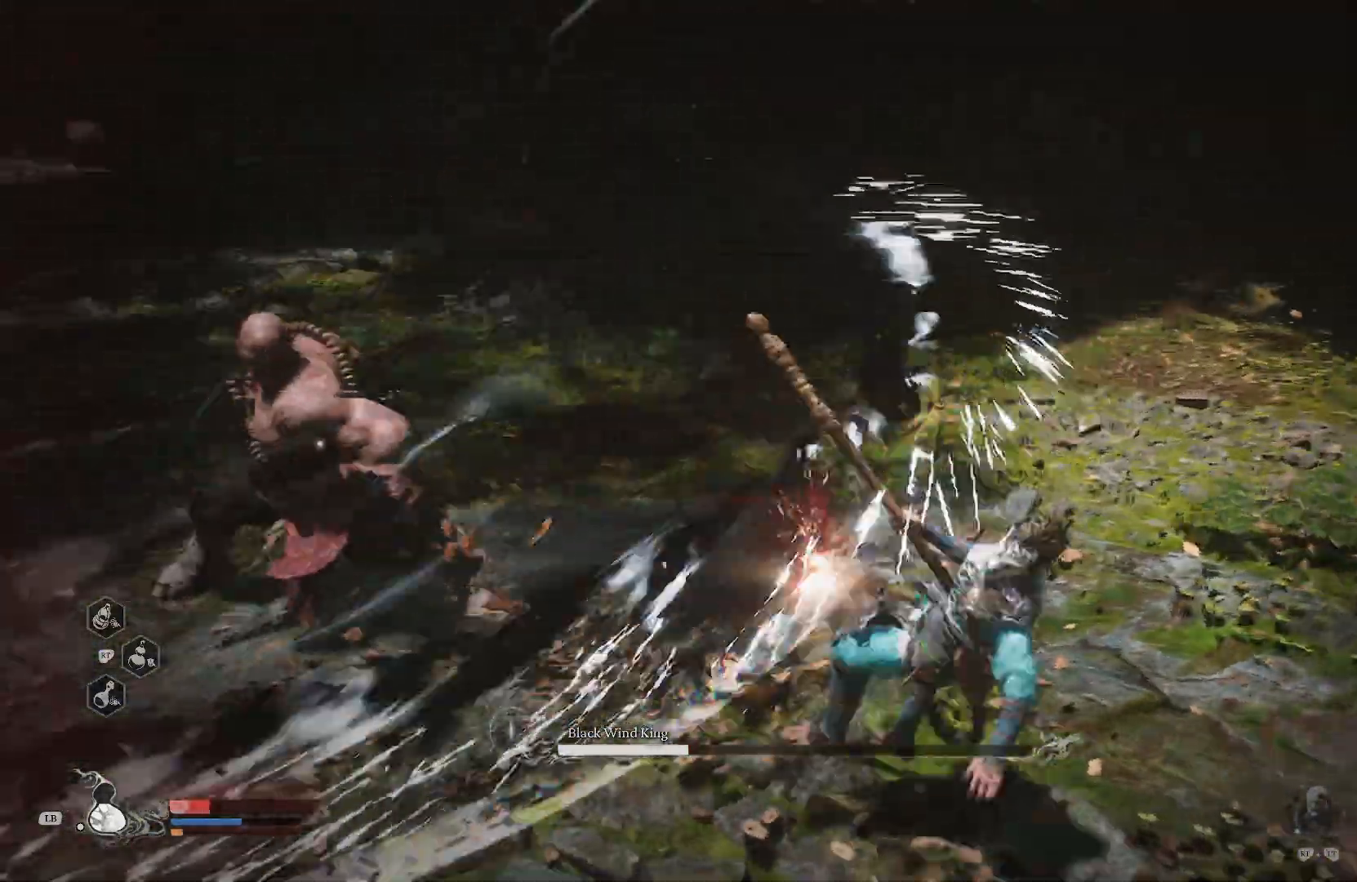
{"buttons": [], "left_stick": "center", "right_stick": "center", "events": [[66, "CIRCLE", "up"], [183, "R1", "up"], [417, "left_stick", "center"]]}
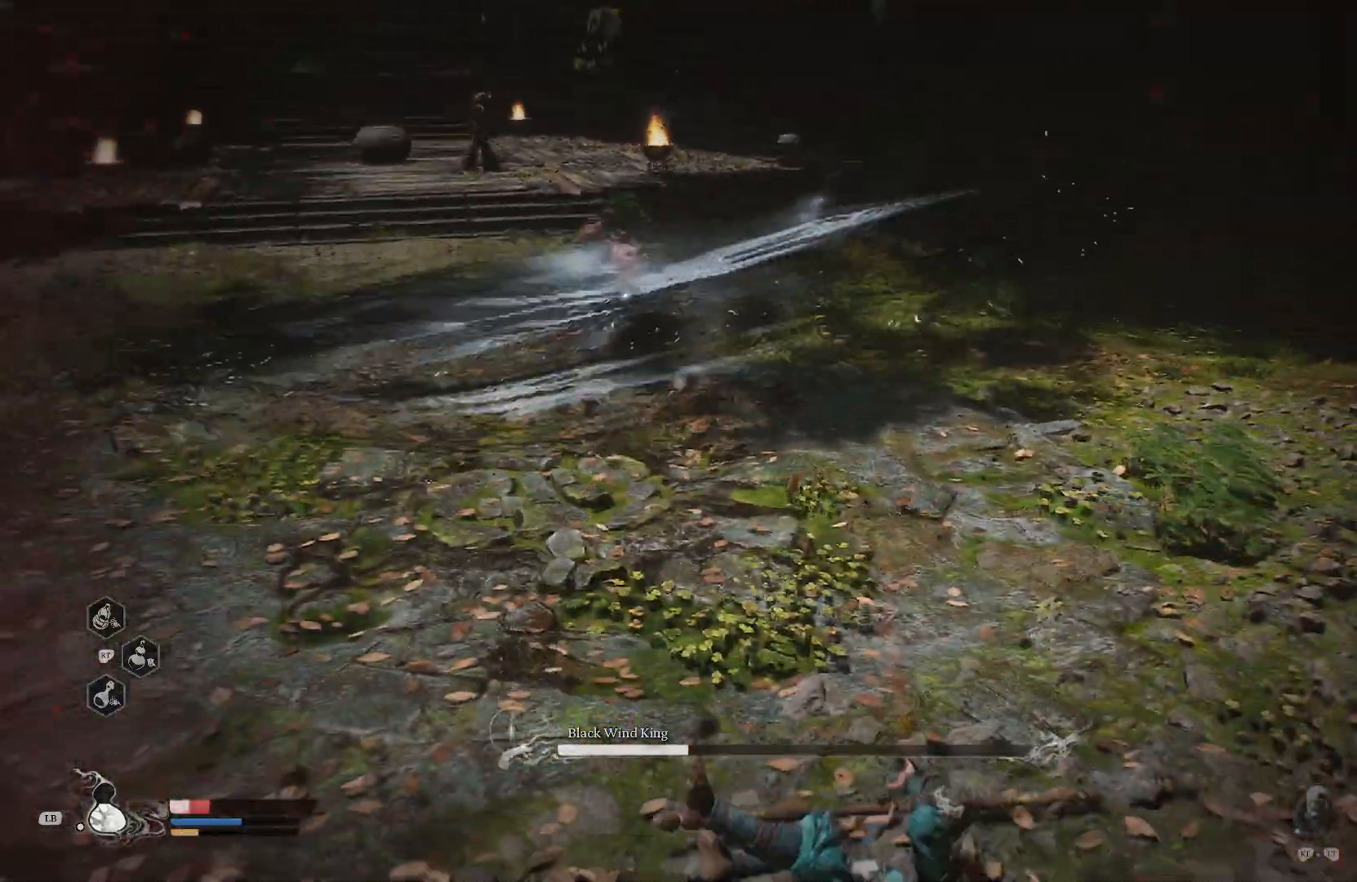
{"buttons": [], "left_stick": "down-left", "right_stick": "center", "events": [[184, "left_stick", "down-left"], [317, "CIRCLE", "down"], [417, "CIRCLE", "up"]]}
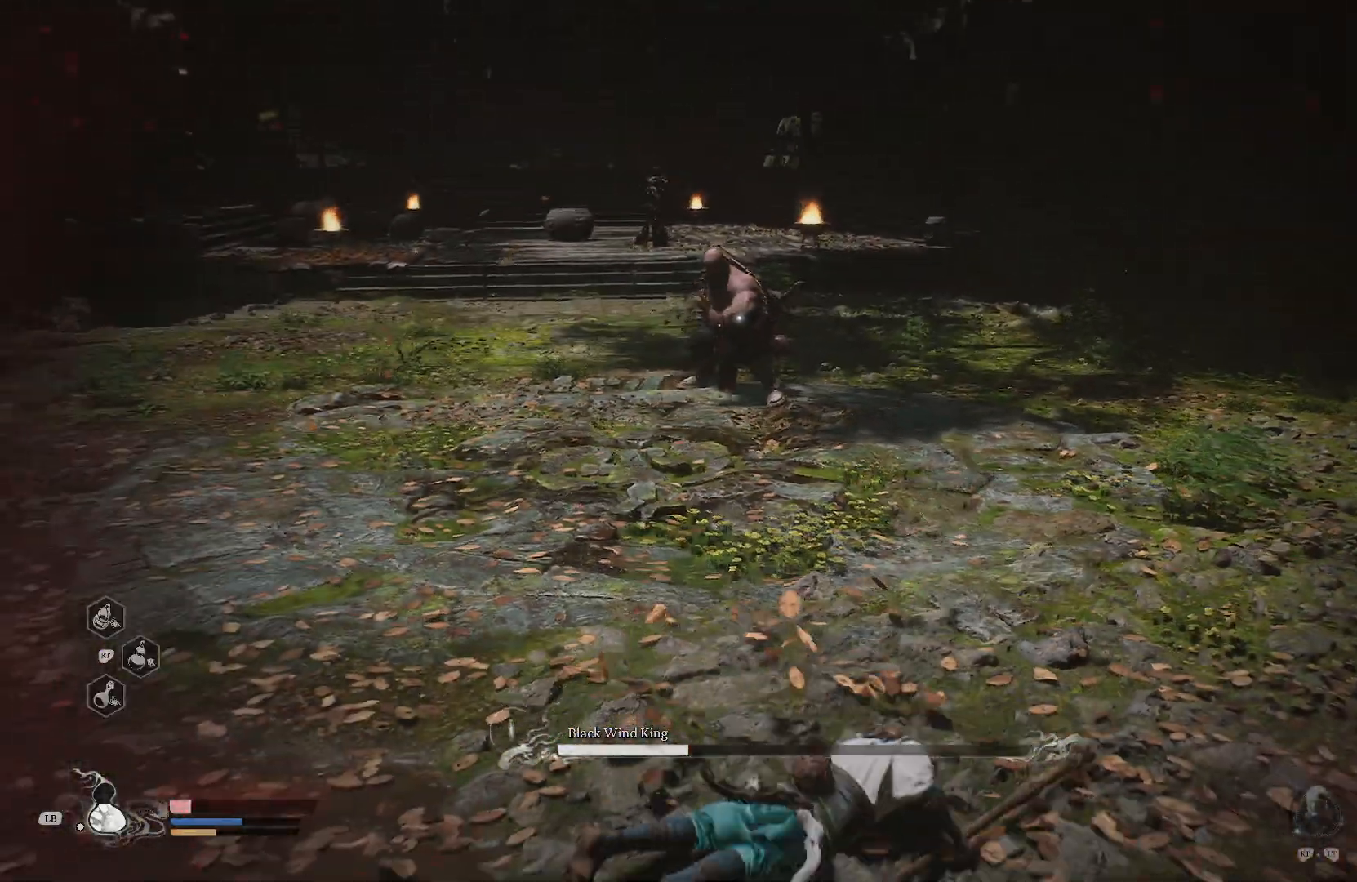
{"buttons": [], "left_stick": "down-left", "right_stick": "center", "events": []}
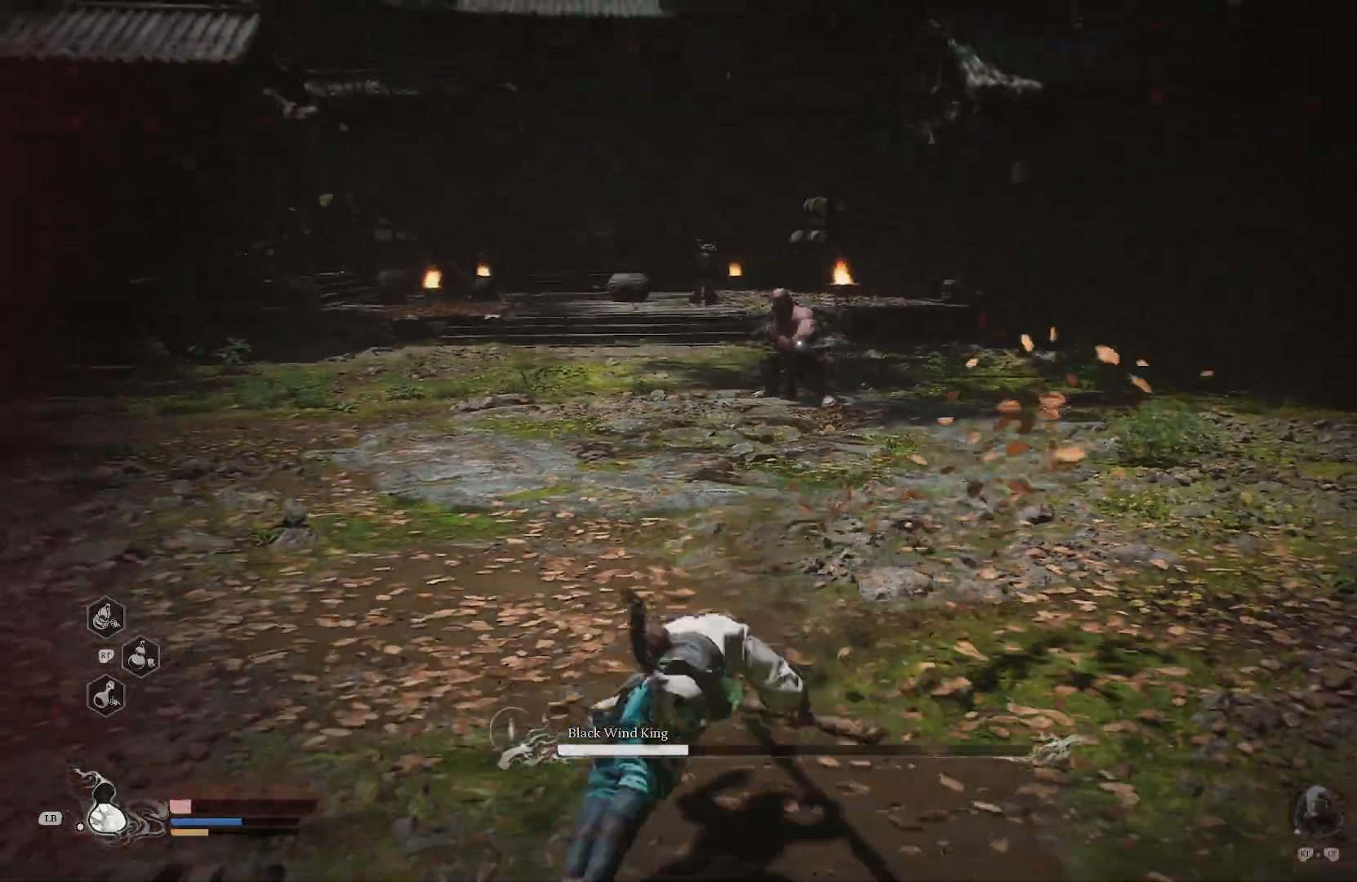
{"buttons": ["L1"], "left_stick": "down-left", "right_stick": "center", "events": [[50, "L1", "down"], [167, "L1", "up"], [267, "L1", "down"], [384, "L1", "up"], [451, "L1", "down"]]}
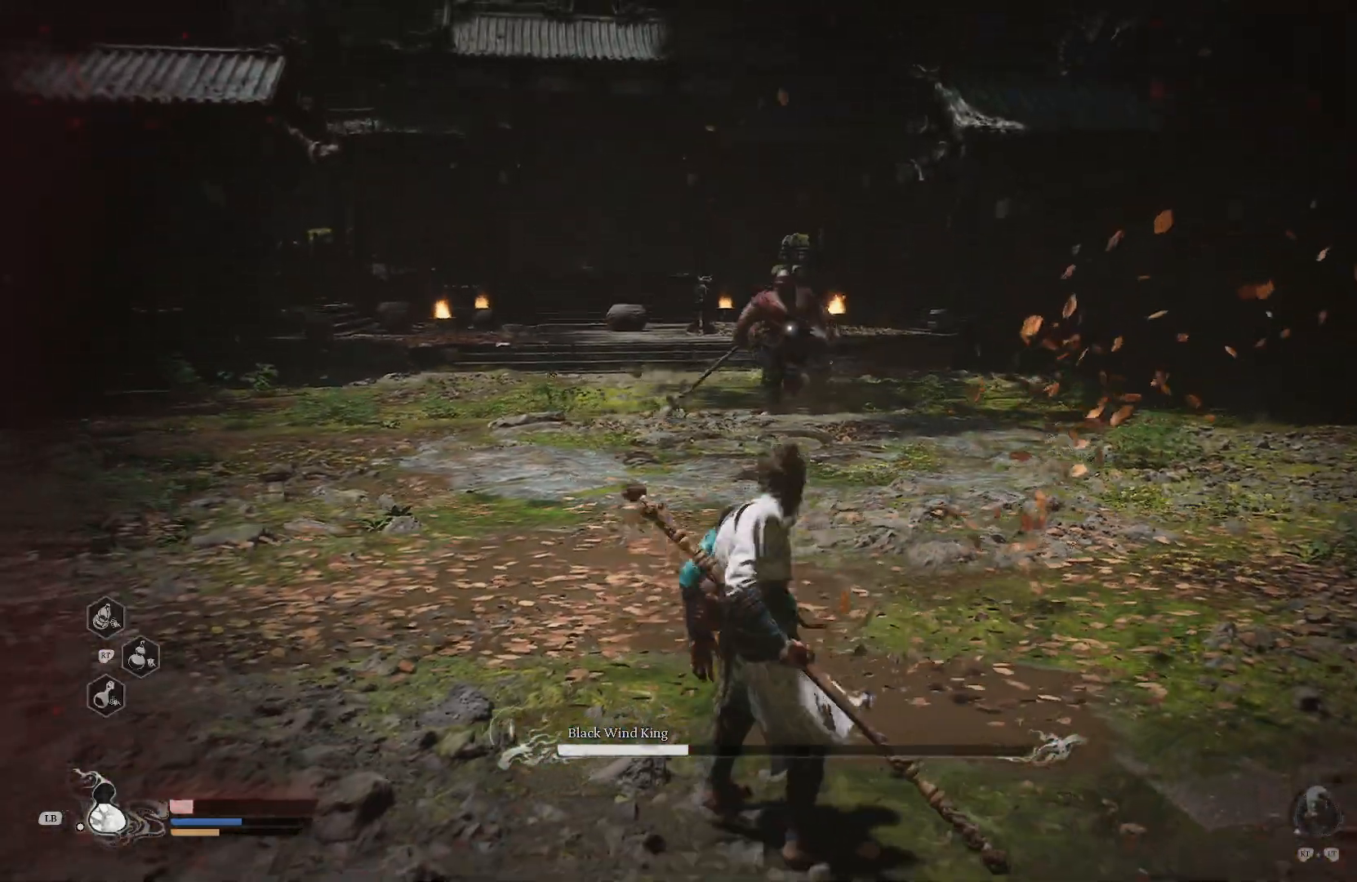
{"buttons": [], "left_stick": "down-left", "right_stick": "center", "events": [[50, "L1", "up"], [133, "L1", "down"], [267, "L1", "up"]]}
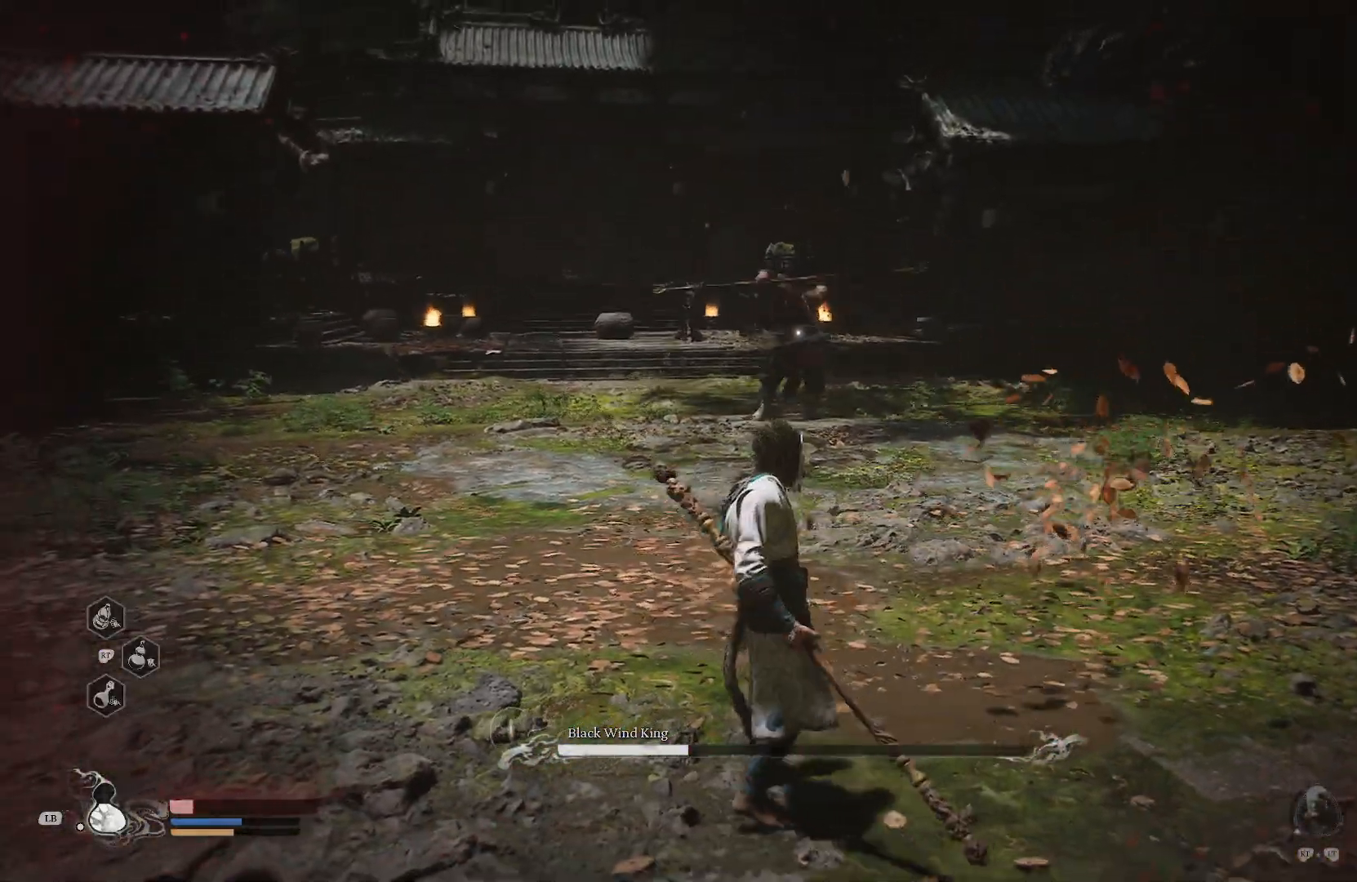
{"buttons": [], "left_stick": "down-left", "right_stick": "center", "events": []}
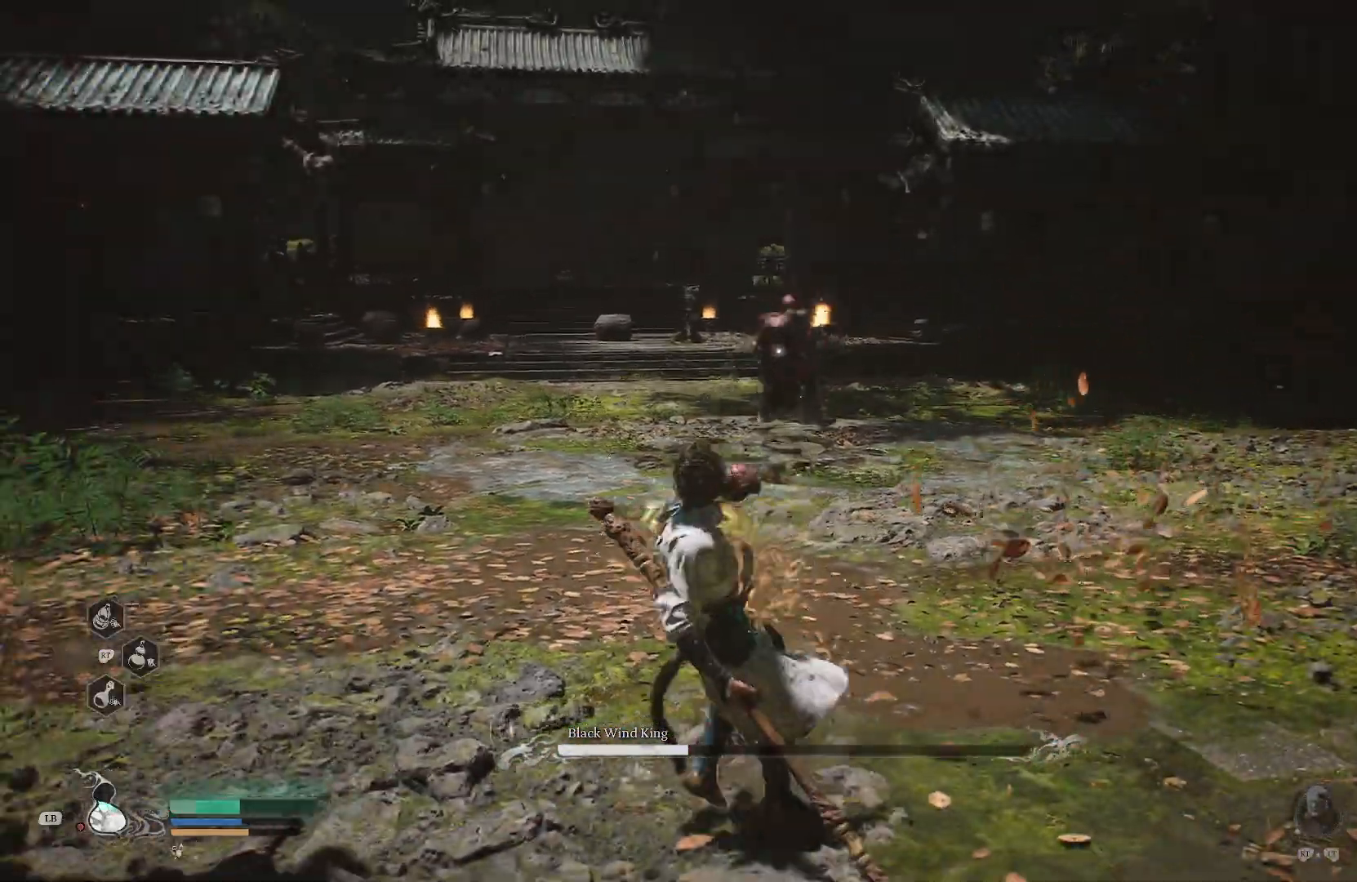
{"buttons": [], "left_stick": "left", "right_stick": "center", "events": [[367, "left_stick", "left"]]}
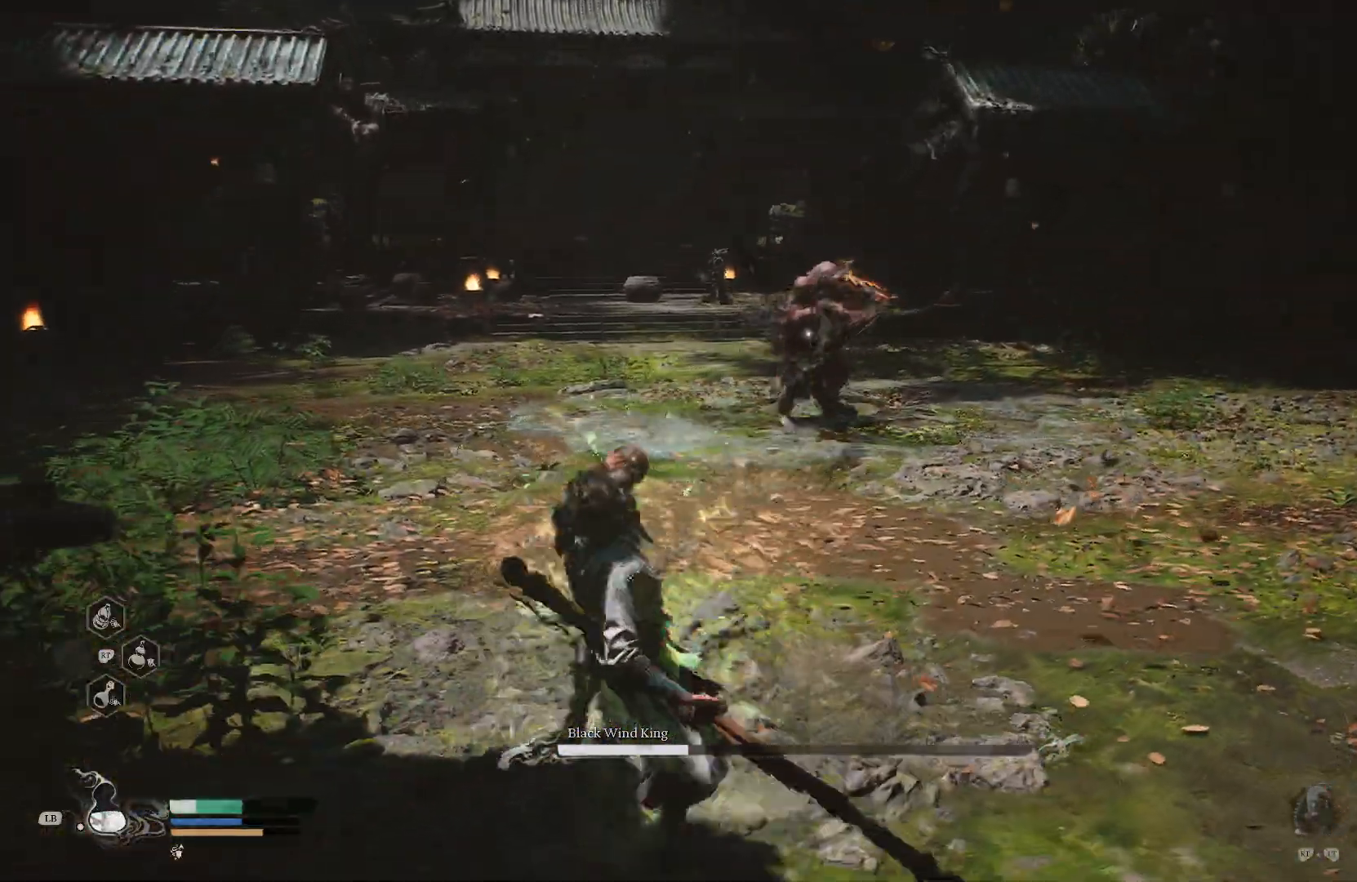
{"buttons": ["R1"], "left_stick": "up-left", "right_stick": "center", "events": [[84, "left_stick", "up-left"], [217, "R1", "down"]]}
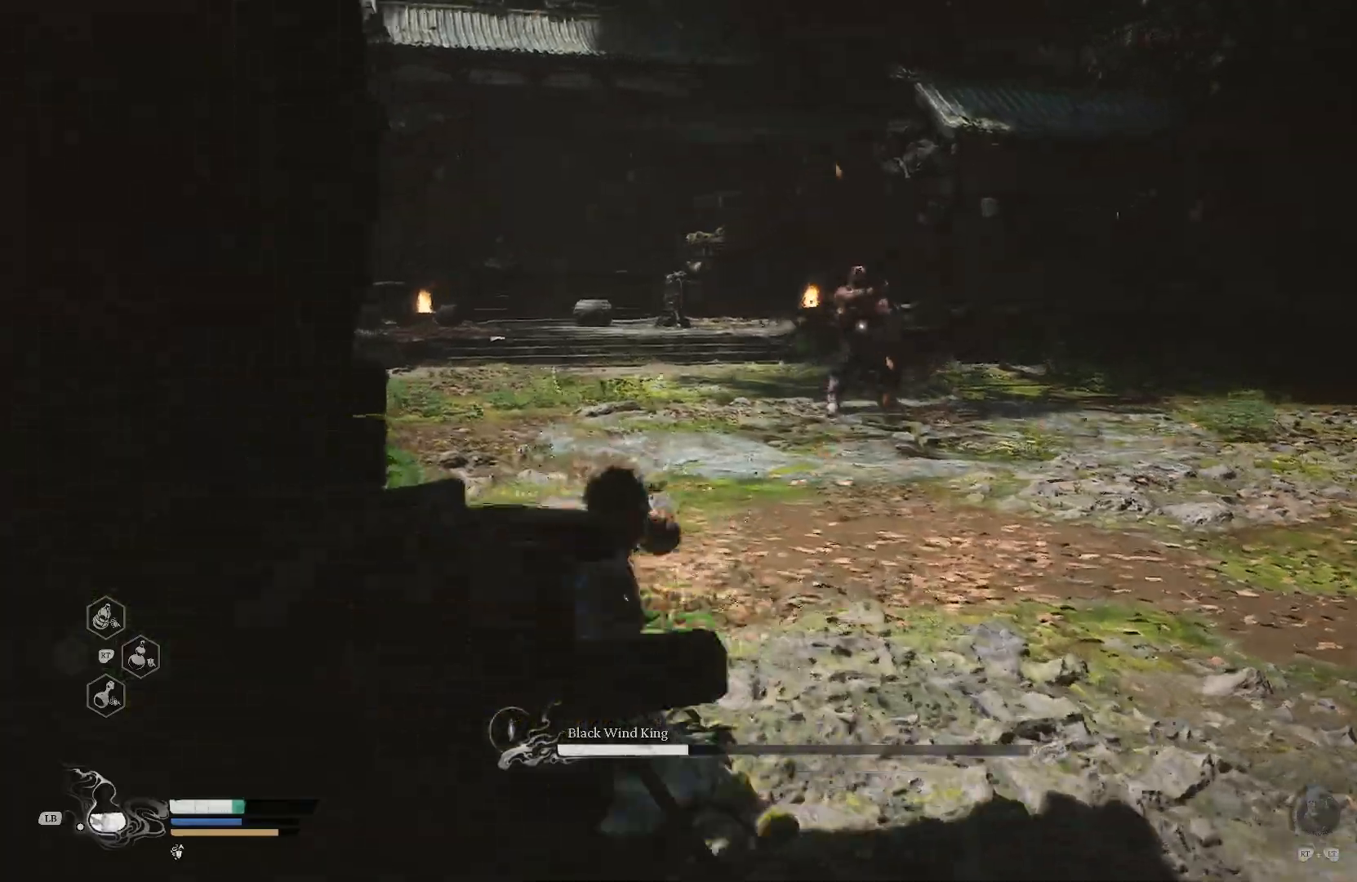
{"buttons": ["R1"], "left_stick": "up-right", "right_stick": "center", "events": [[116, "left_stick", "up-right"]]}
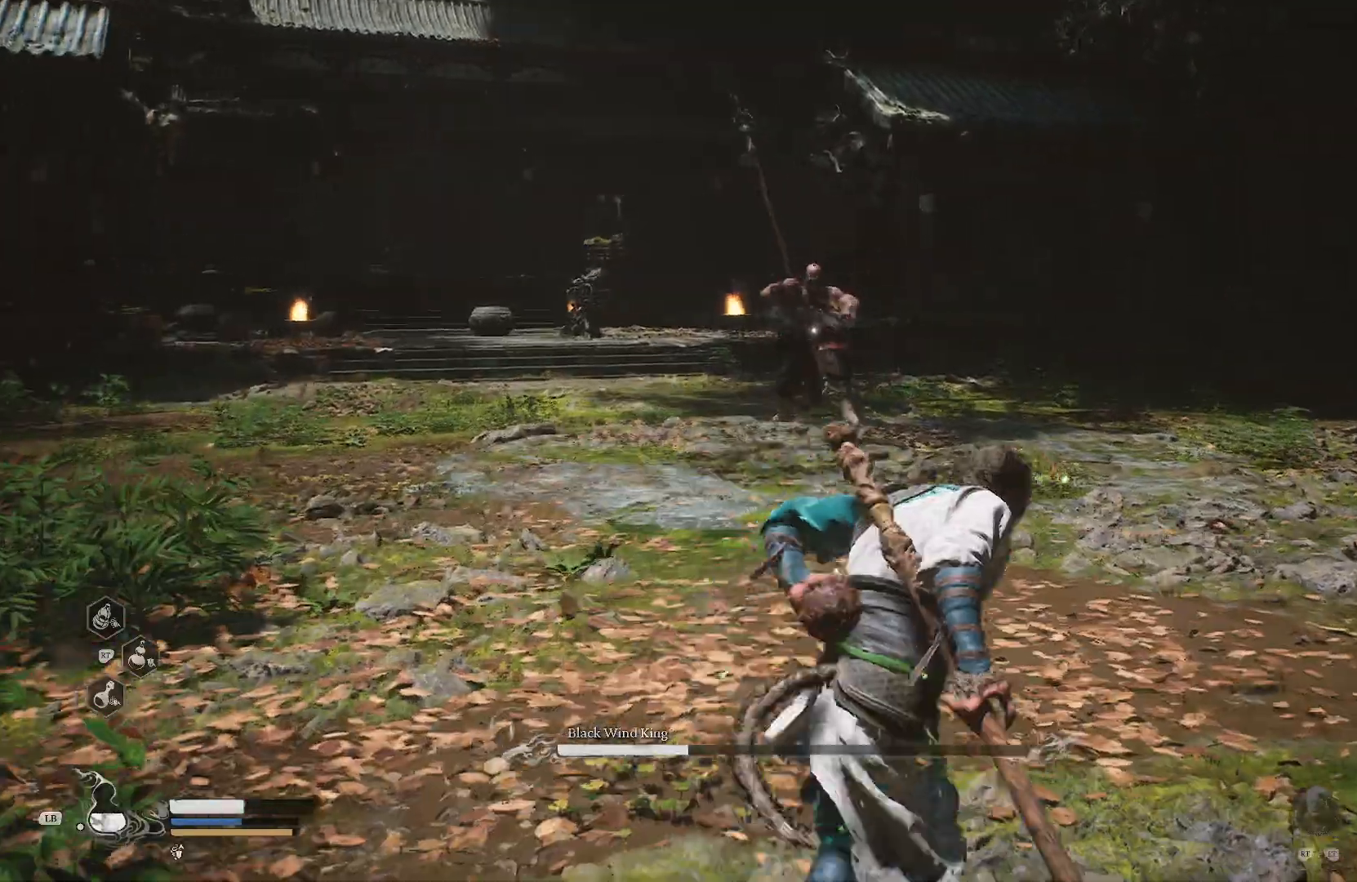
{"buttons": ["R1"], "left_stick": "up-right", "right_stick": "center", "events": []}
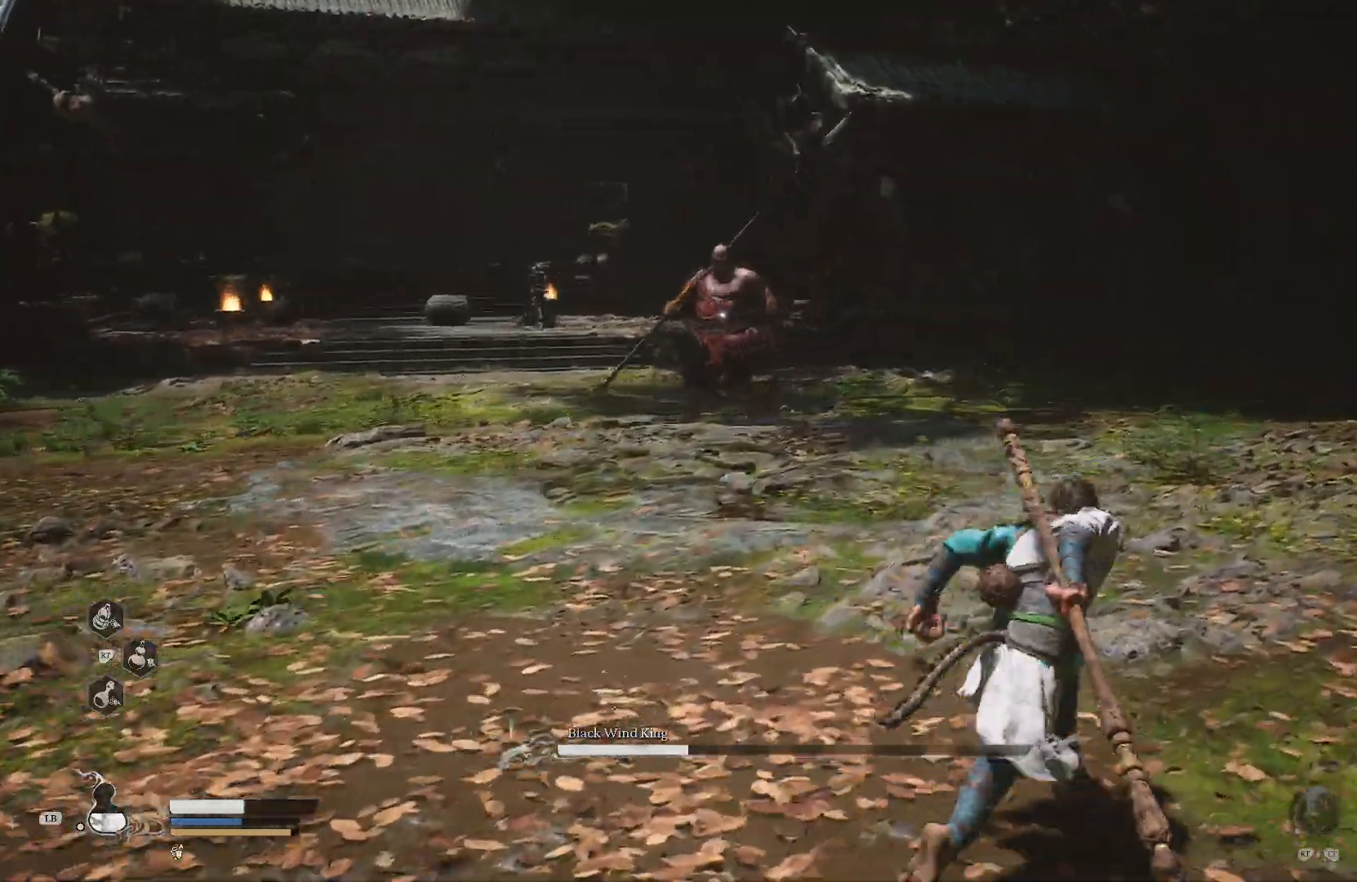
{"buttons": ["R1"], "left_stick": "up-right", "right_stick": "center", "events": []}
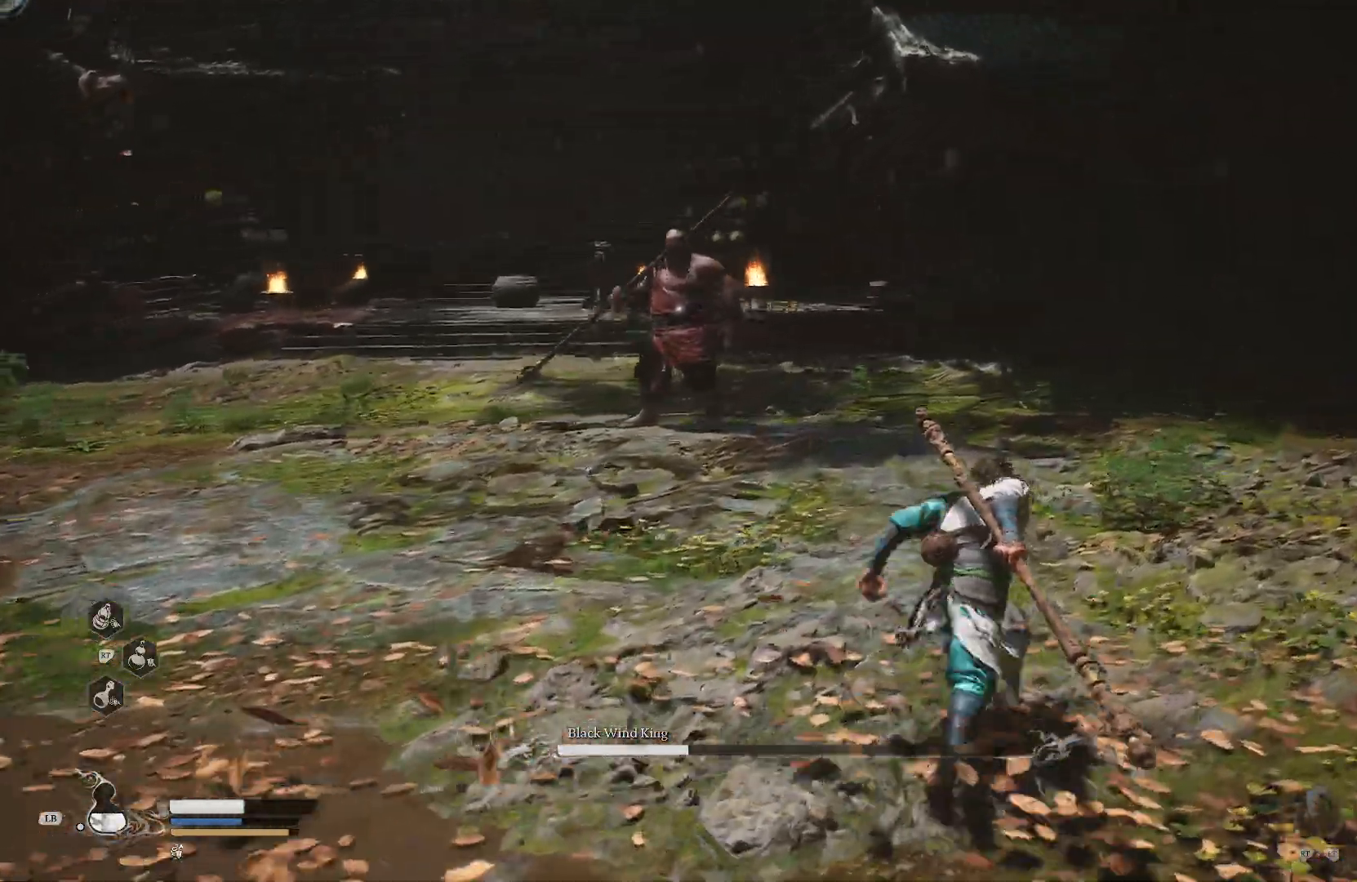
{"buttons": ["R1"], "left_stick": "up", "right_stick": "center", "events": [[434, "left_stick", "up"]]}